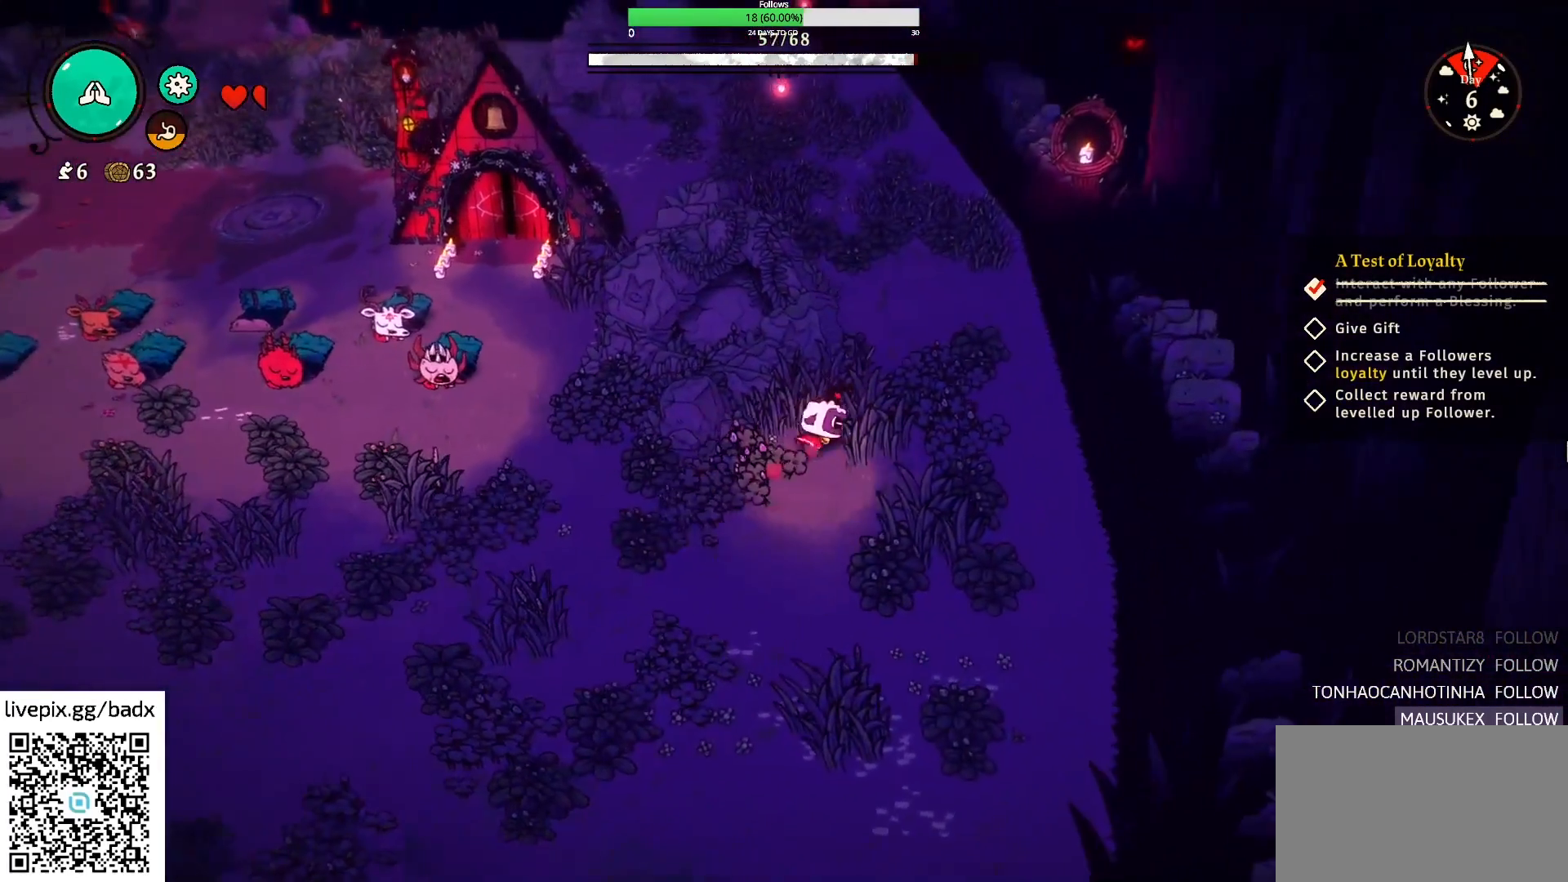
Gameplay with keyboard and mouse; each line is a JSON object with the keys and mouse buttons held at the frame after it. "events" lists presses ("down") and releases ("up") of "1", "2", "3", "4", "5", "a", "alt", "c", "ctrl", "d", "e", "f", "g", "q", "s", "shift", "space", "tab", "v", "w", "x", "mouse_left", "mouse_wheel", "mouse_right", "mouse_mb4" and "mouse_mb5" between this image and that frame as [ms after this image, input, new state], when the widget could be followed in between. "mouse_left", "mouse_wheel", "mouse_right", "mouse_mb4", "mouse_mb5" = the "left", "wheel", "right", "mb4", "mb5" buttons of the "mouse" list. No other keys are recorded. "wheel" means that the mouse wheel is clicked or scrolled. Mouse movement is not recorded.
{"keys": ["alt", "w"], "mouse": [], "events": [[134, "w", "down"], [167, "d", "up"], [450, "alt", "down"]]}
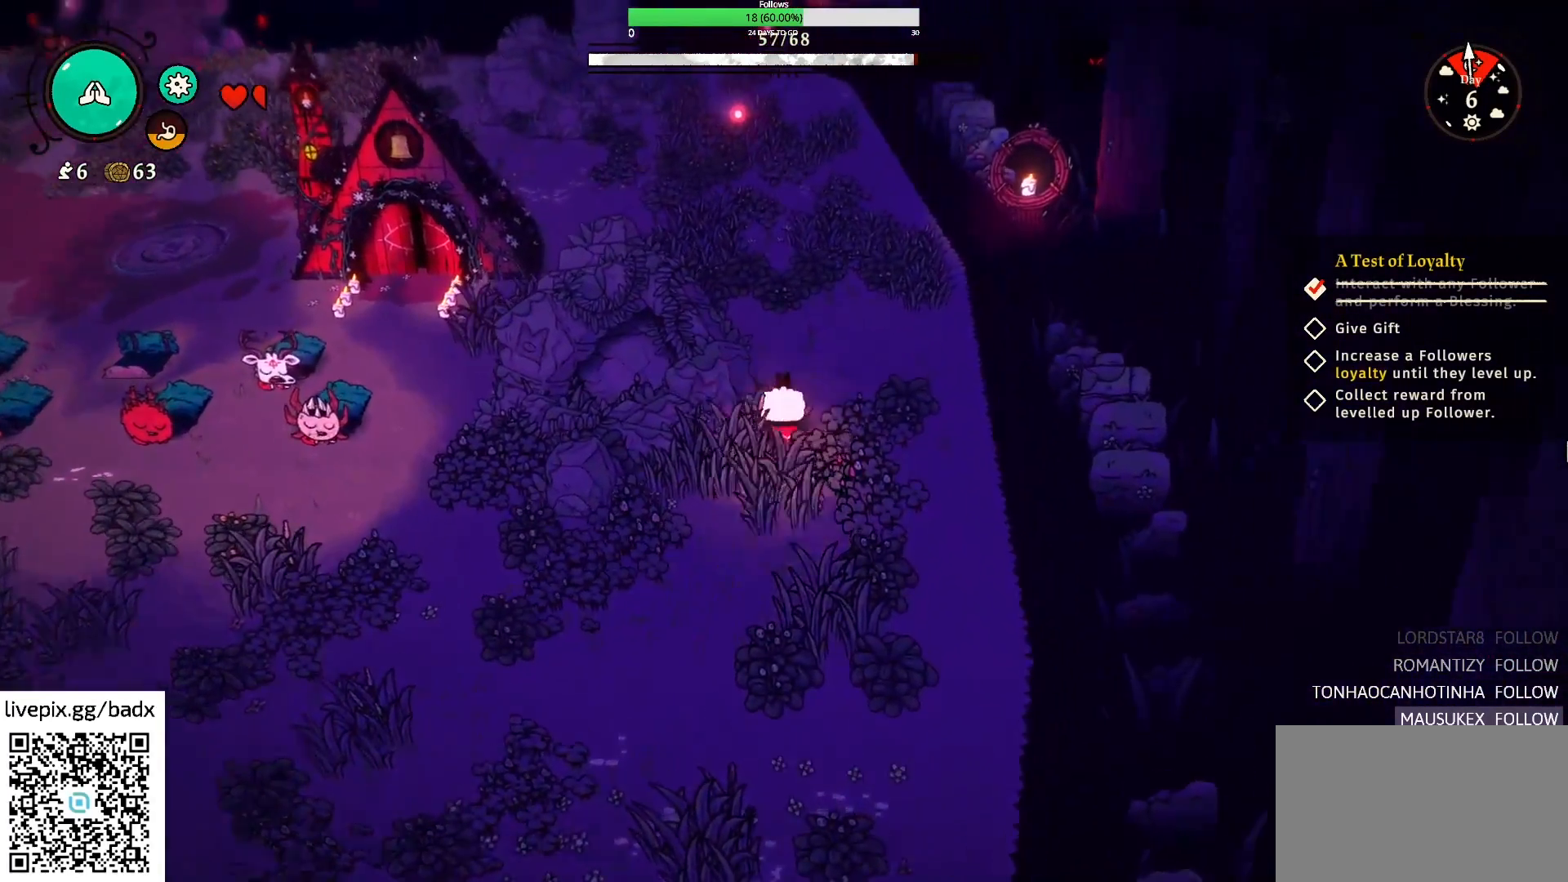
{"keys": ["w"], "mouse": [], "events": [[150, "alt", "up"]]}
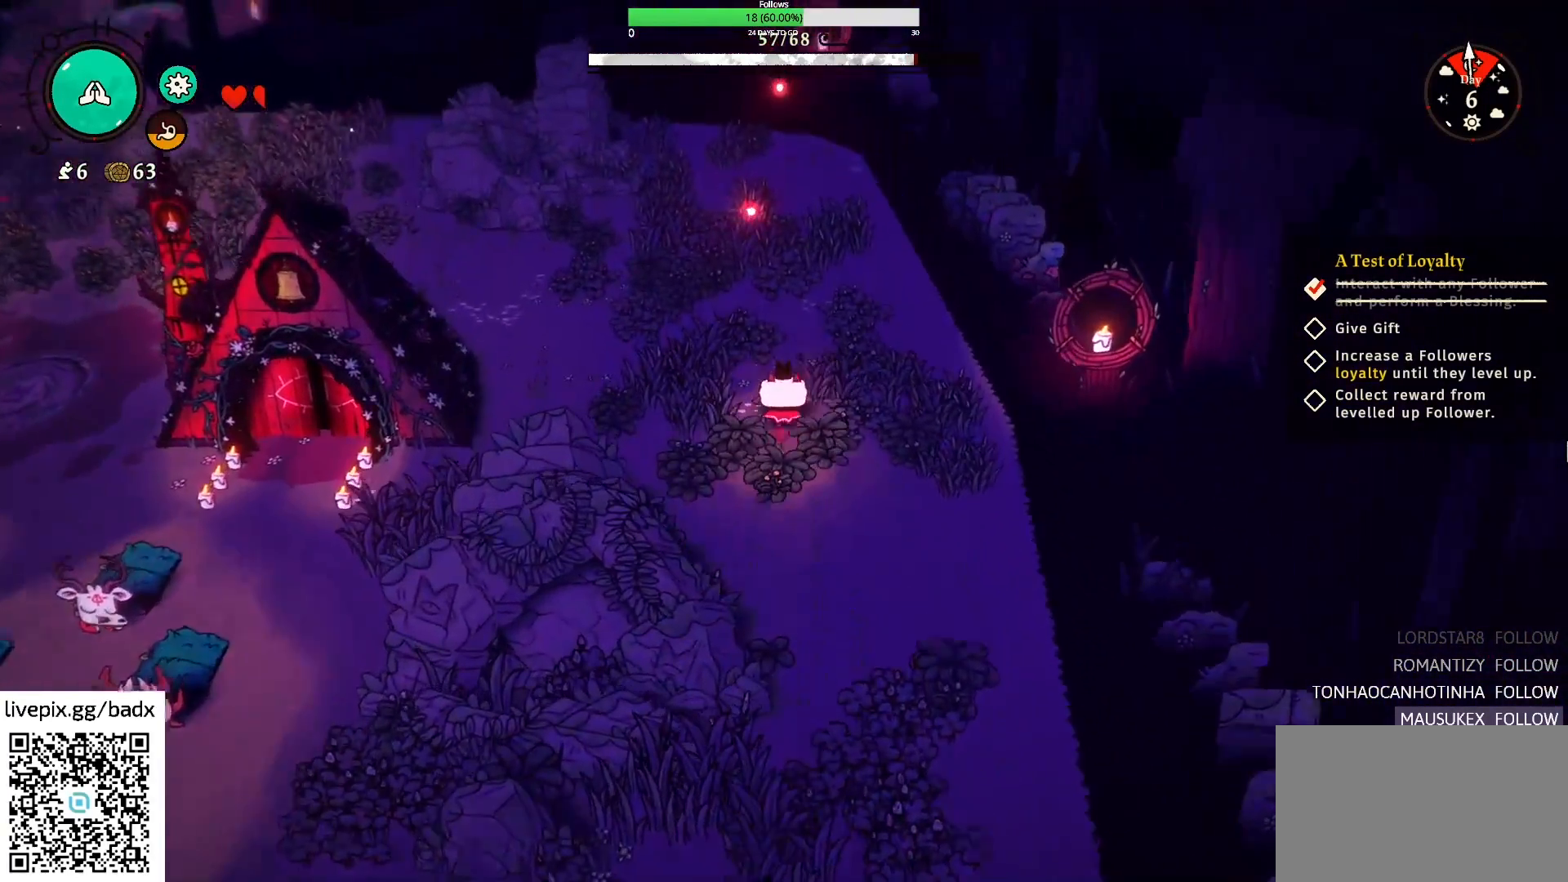
{"keys": ["w"], "mouse": [], "events": [[67, "d", "down"], [300, "d", "up"]]}
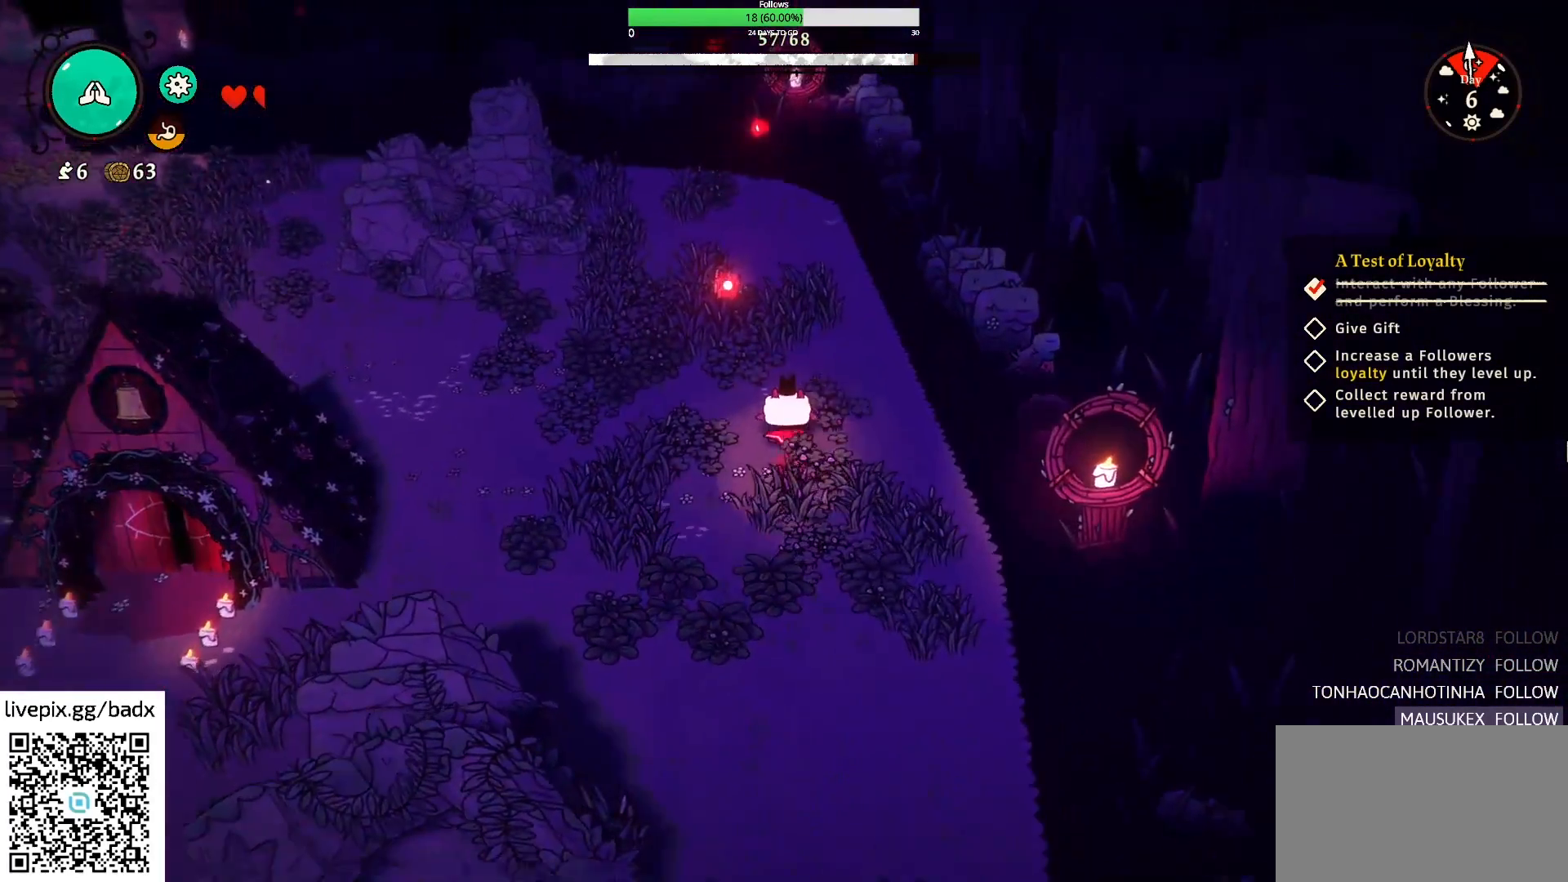
{"keys": ["a", "w"], "mouse": [], "events": [[167, "a", "down"]]}
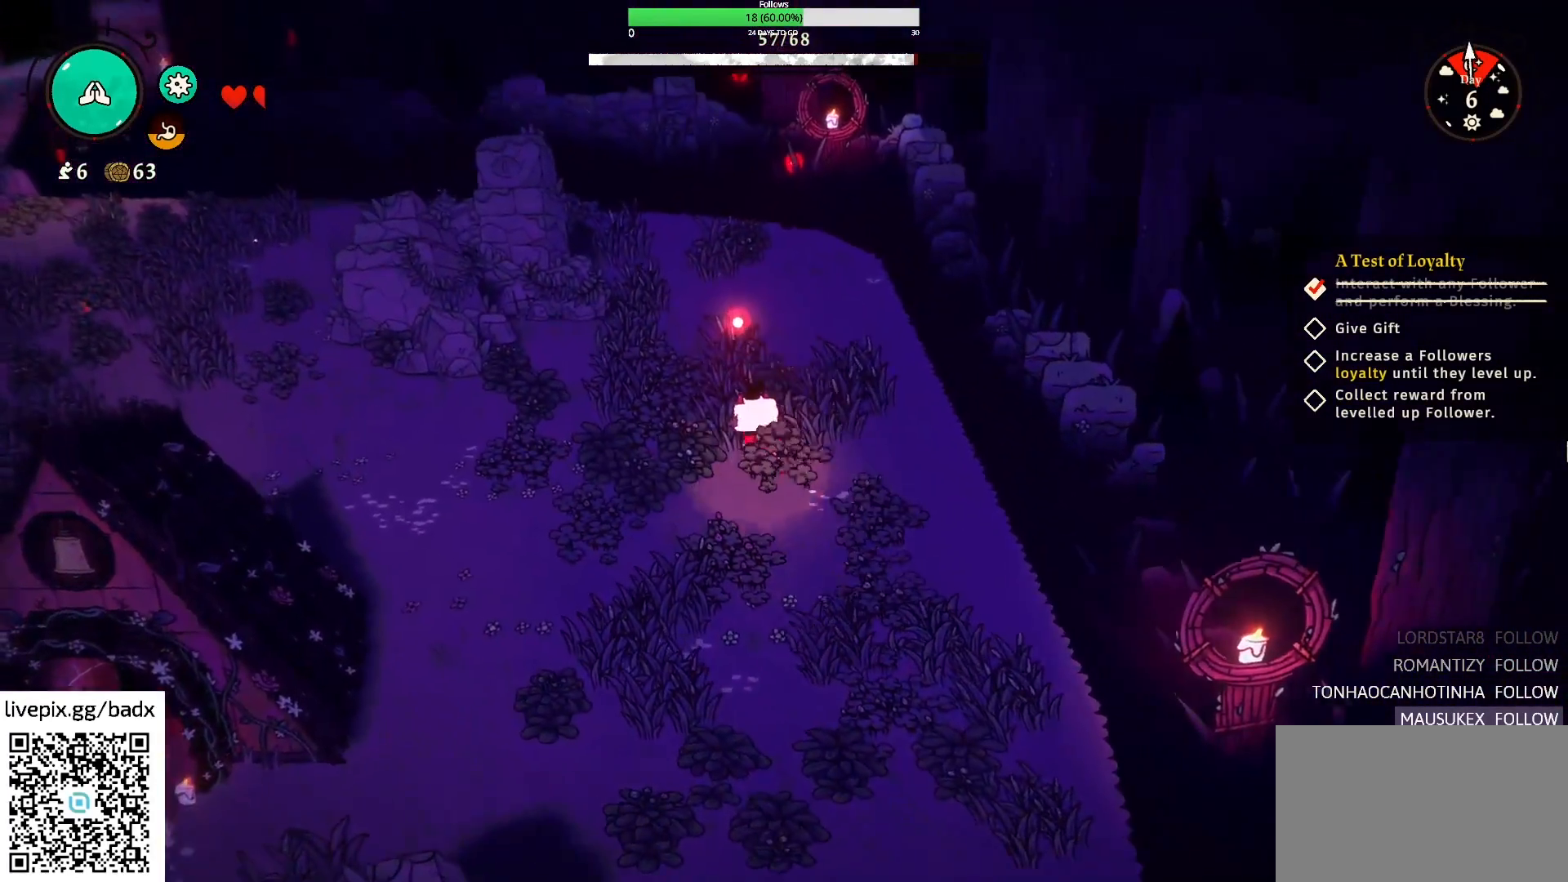
{"keys": ["e", "w"], "mouse": [], "events": [[50, "e", "down"], [134, "a", "up"], [184, "a", "down"], [234, "a", "up"], [367, "e", "up"], [467, "e", "down"]]}
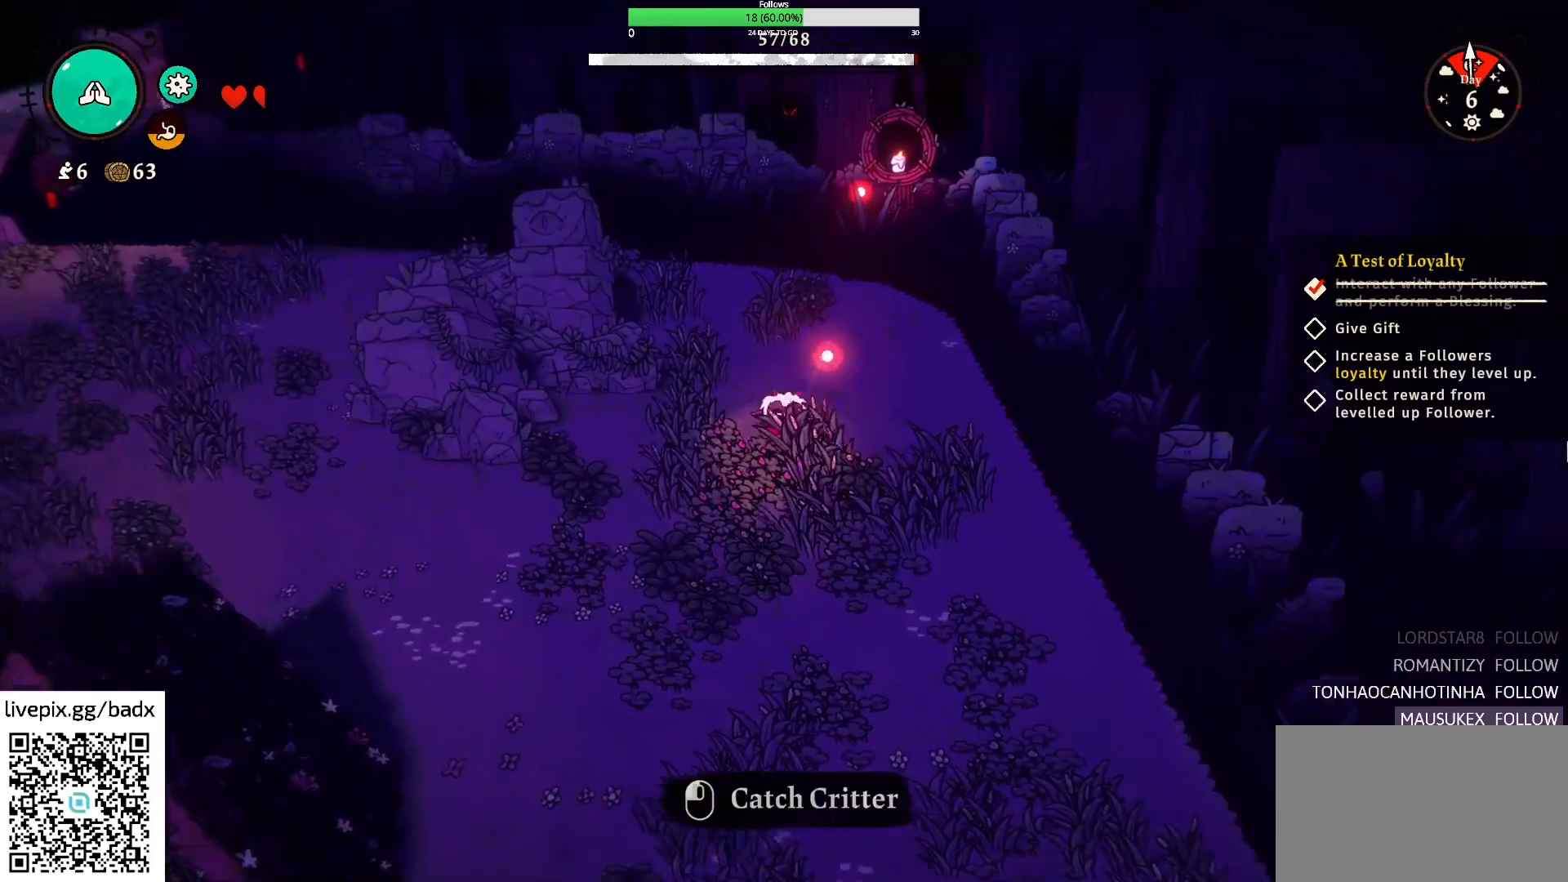
{"keys": [], "mouse": [], "events": [[100, "e", "up"], [200, "d", "down"], [334, "d", "up"], [384, "w", "up"]]}
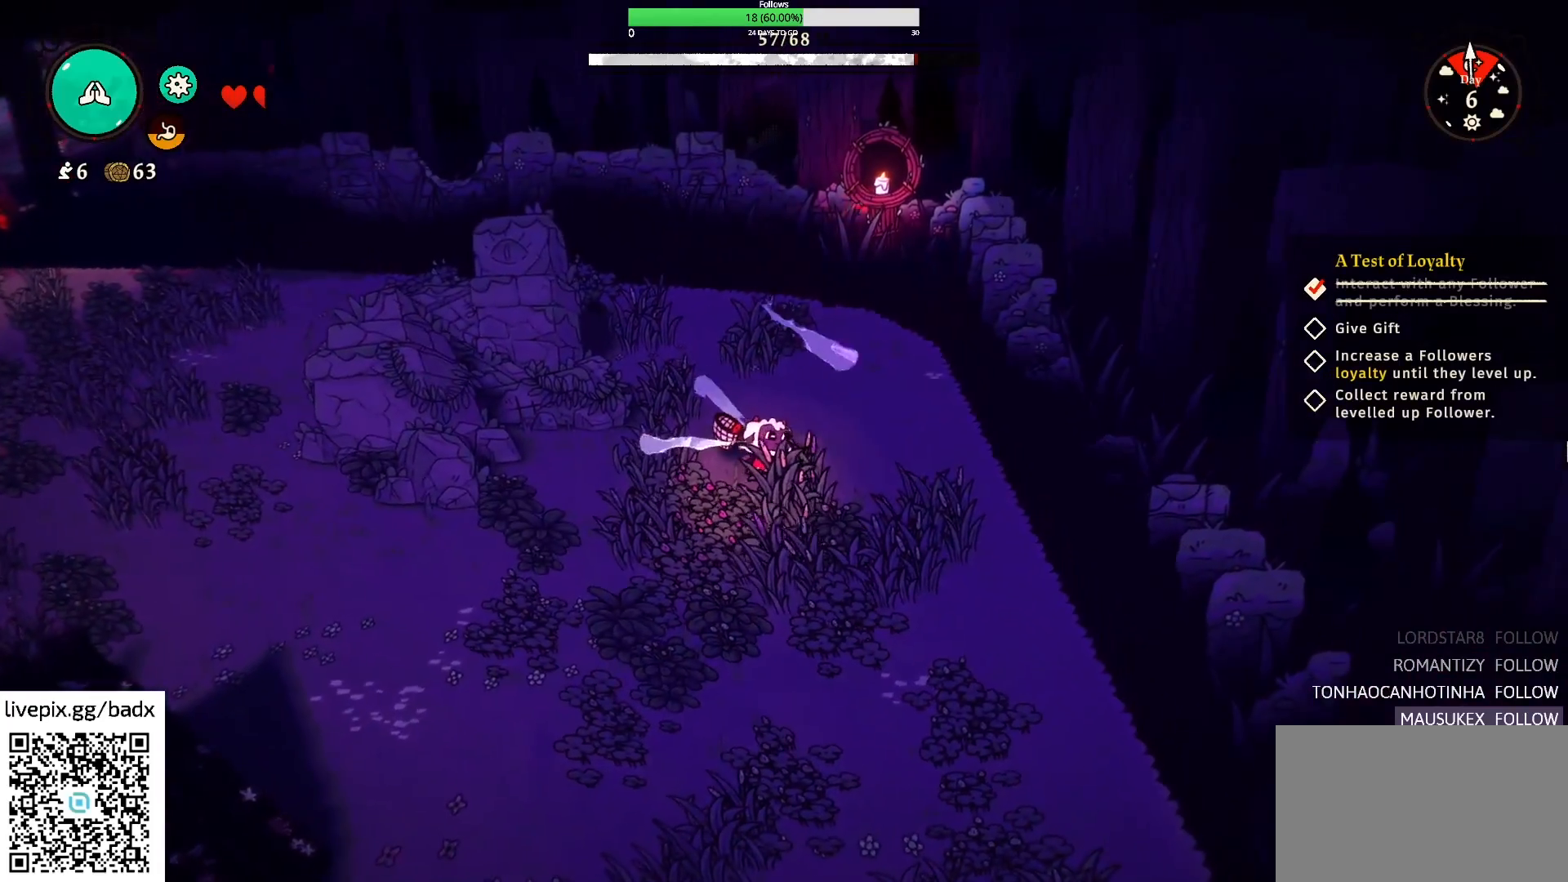
{"keys": ["a"], "mouse": [], "events": [[267, "a", "down"]]}
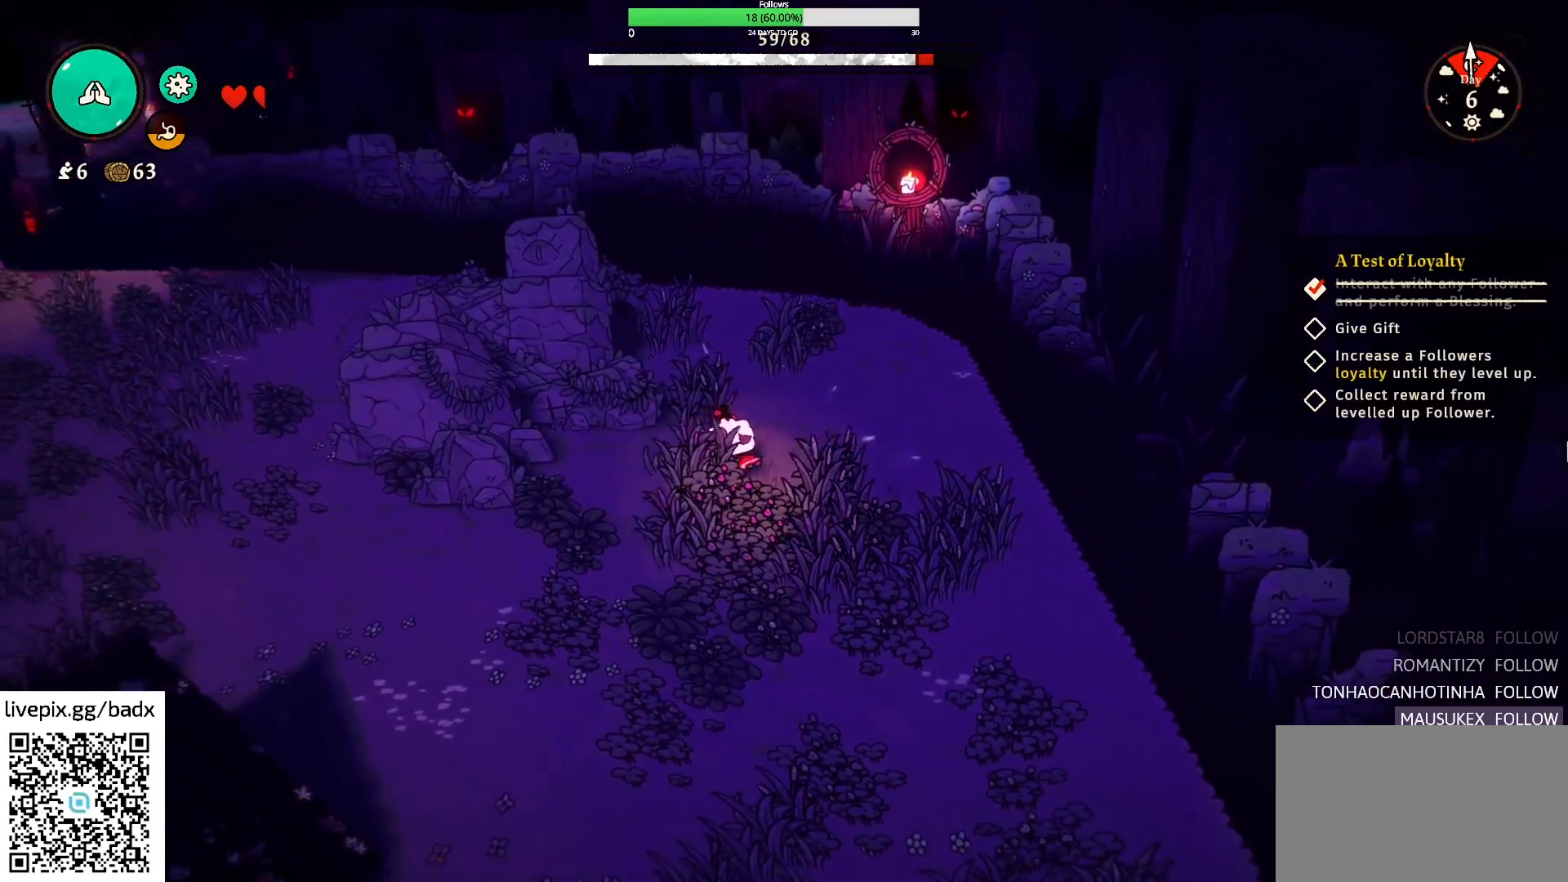
{"keys": ["a"], "mouse": [], "events": [[34, "alt", "down"], [184, "alt", "up"]]}
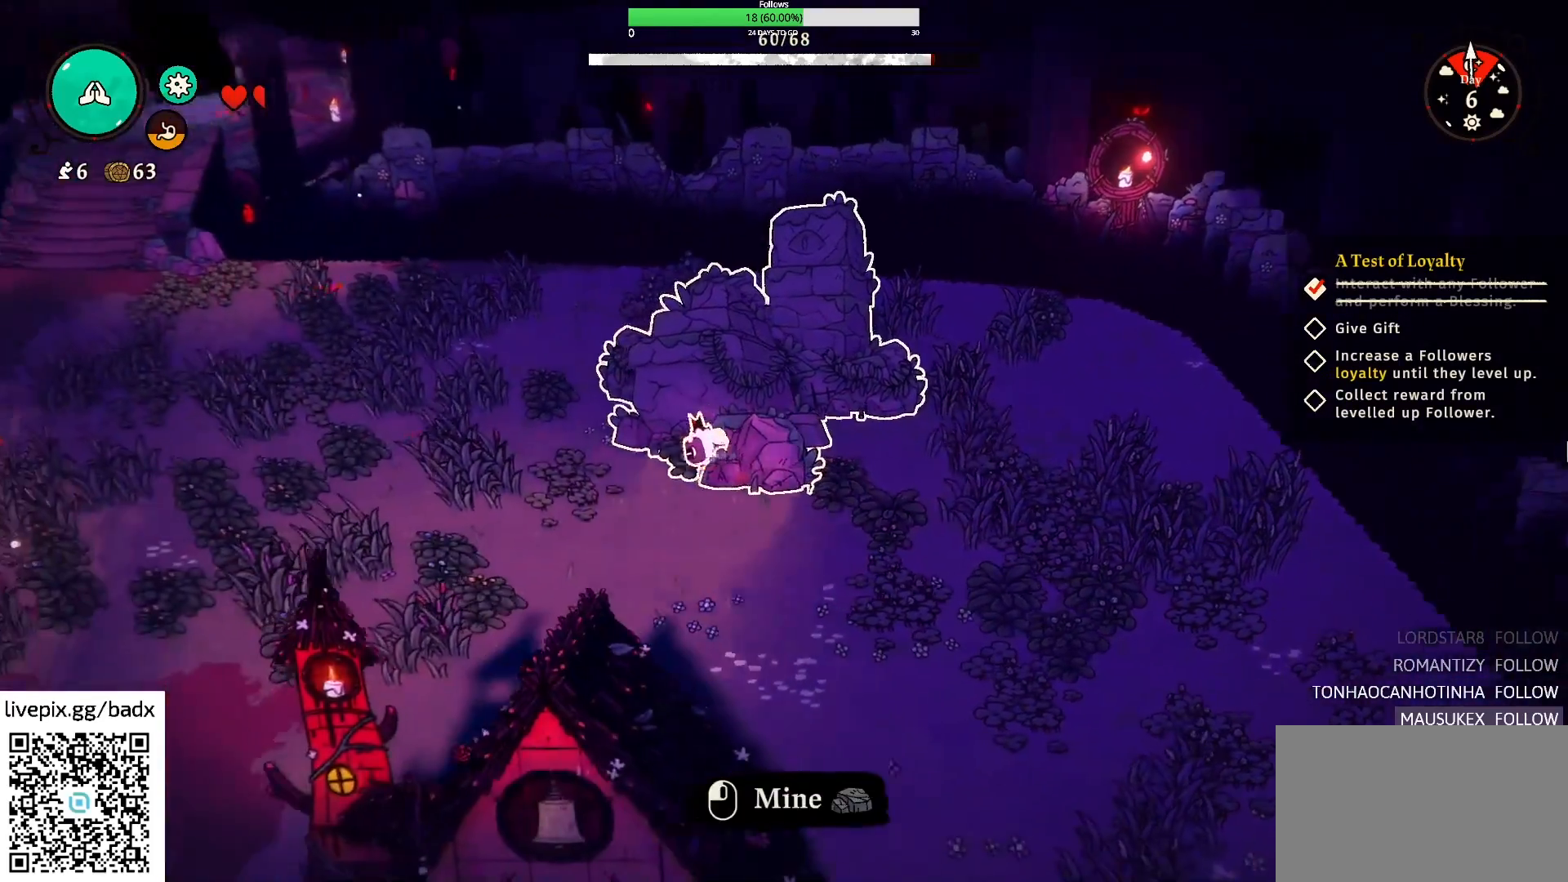
{"keys": ["a"], "mouse": [], "events": []}
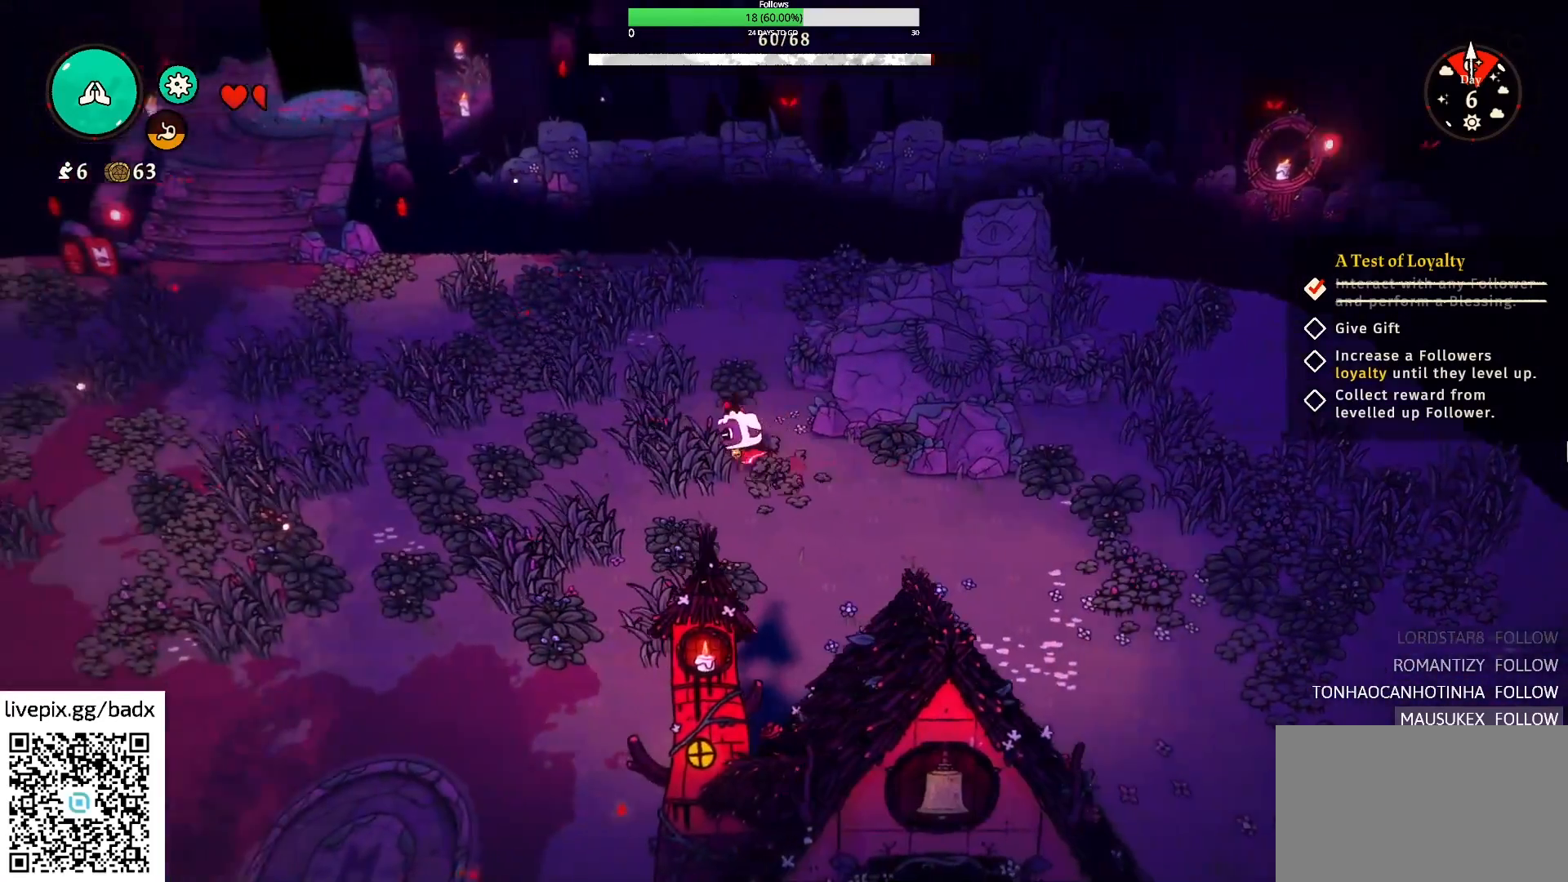
{"keys": ["a"], "mouse": [], "events": []}
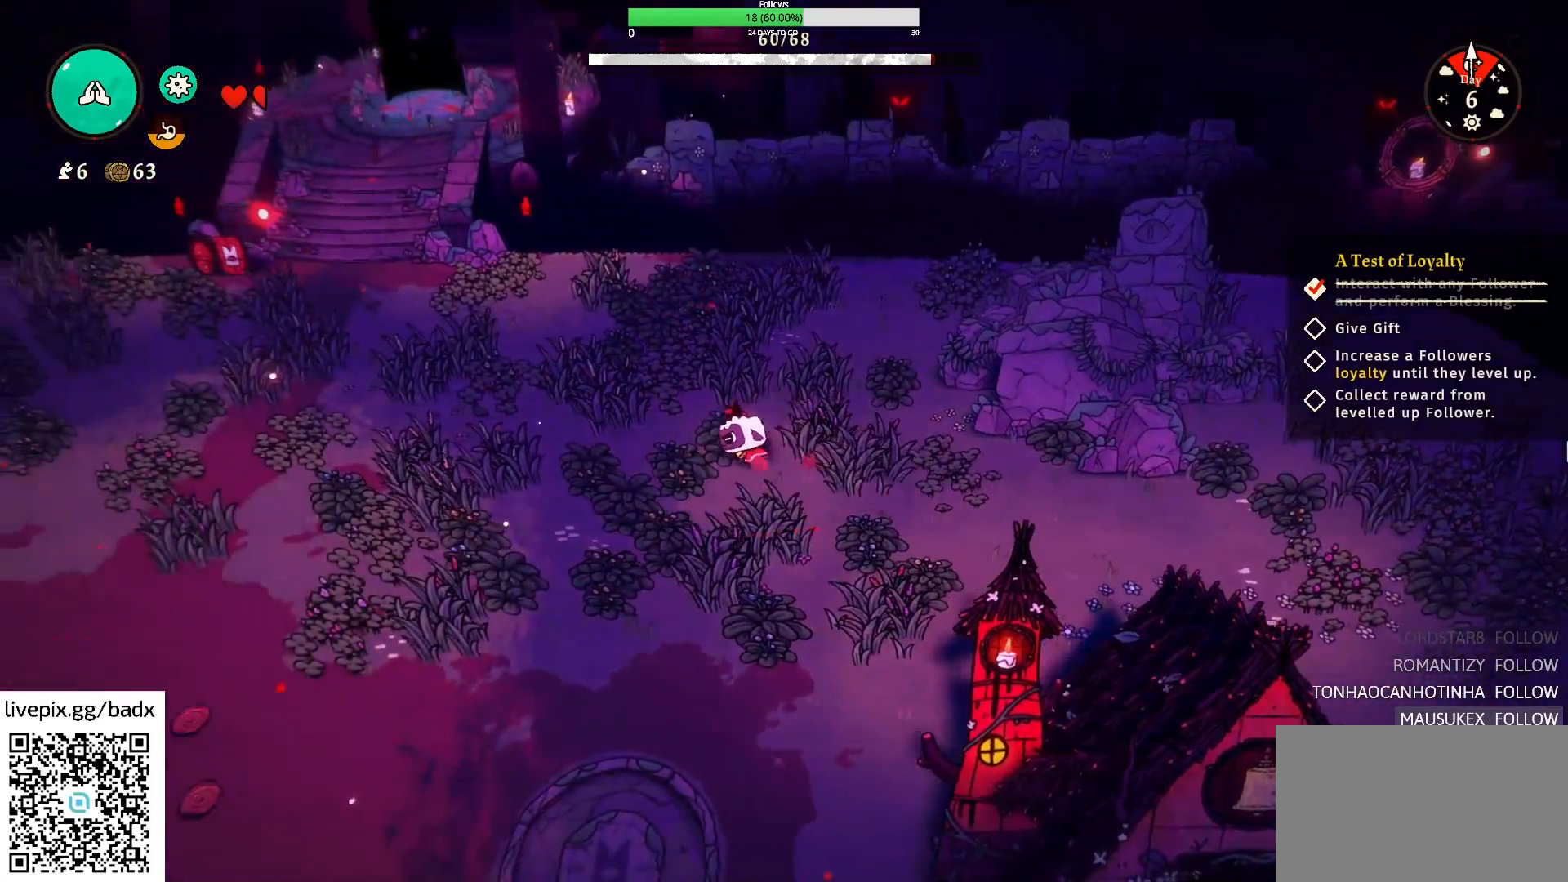
{"keys": ["a"], "mouse": [], "events": []}
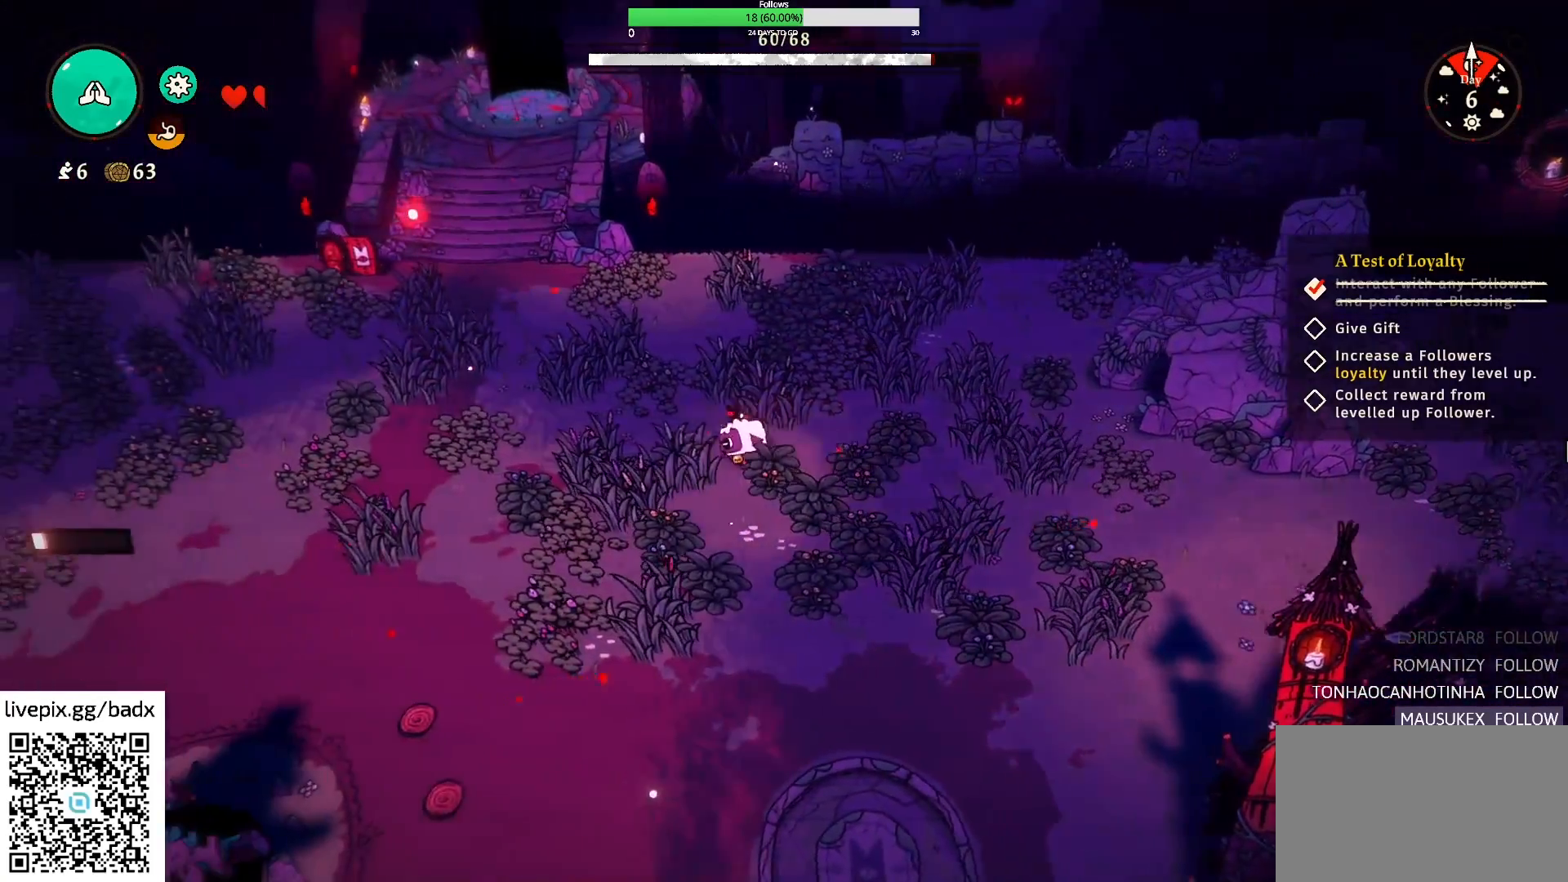
{"keys": ["a"], "mouse": [], "events": []}
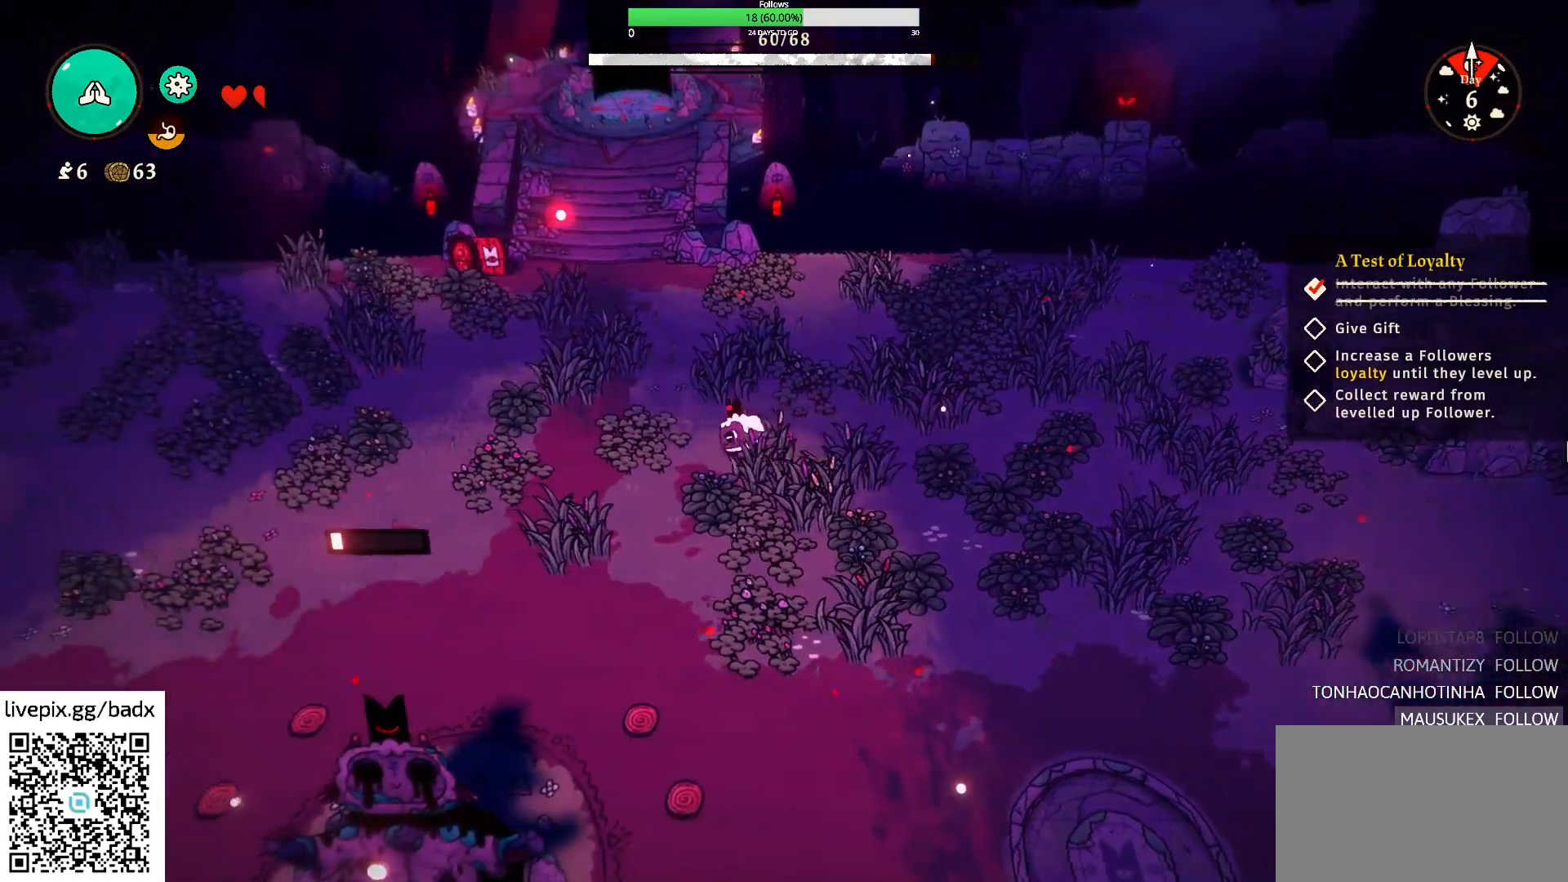
{"keys": ["a"], "mouse": [], "events": []}
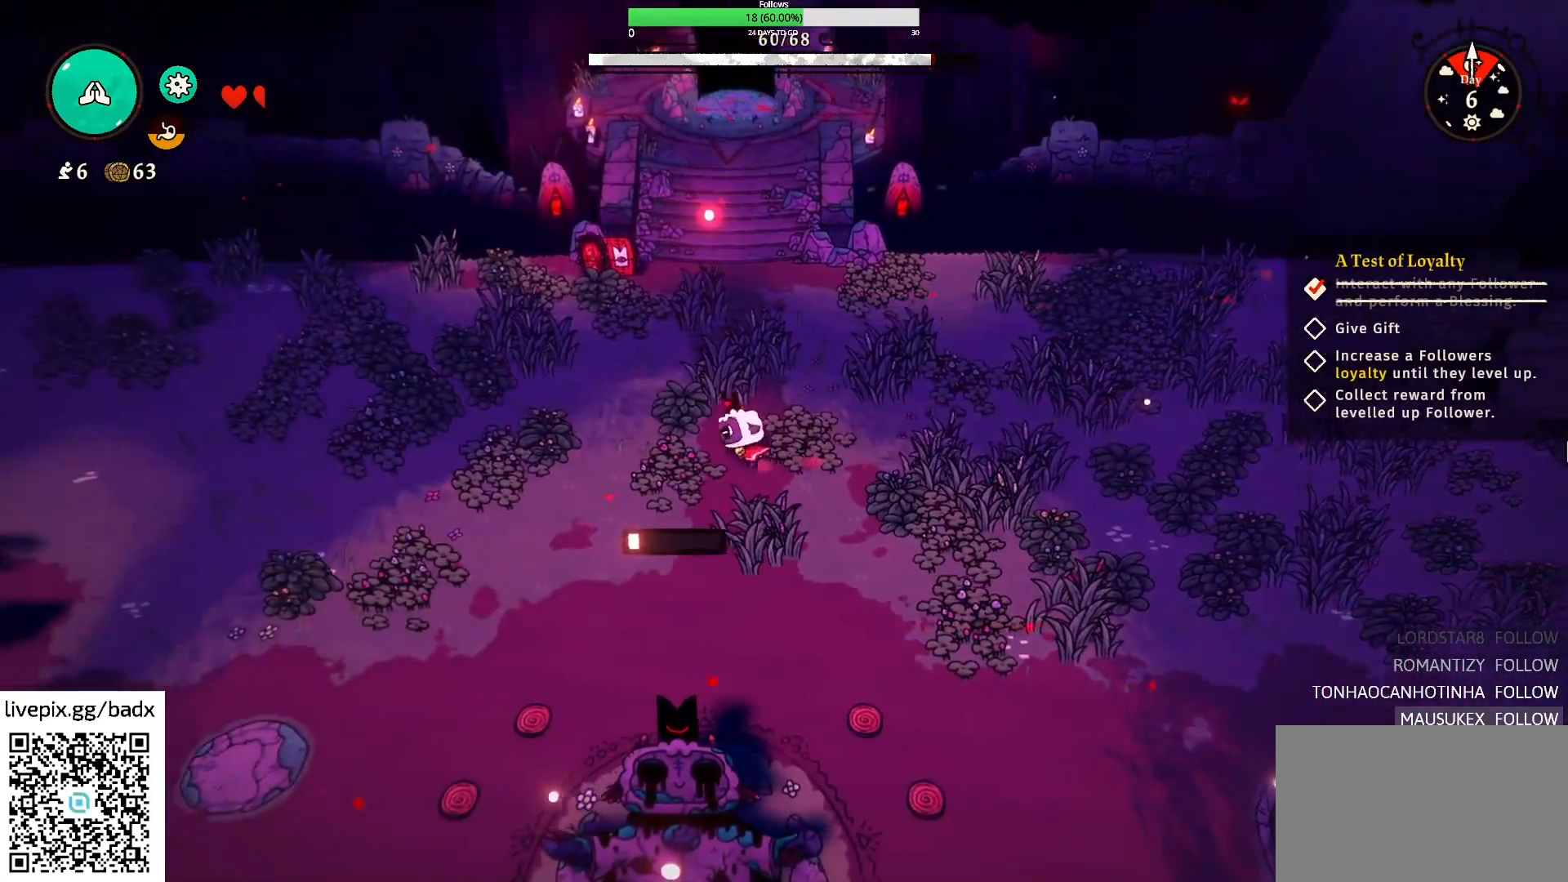
{"keys": ["s"], "mouse": [], "events": [[84, "a", "up"], [84, "s", "down"], [184, "a", "down"], [184, "alt", "down"], [317, "a", "up"], [317, "alt", "up"]]}
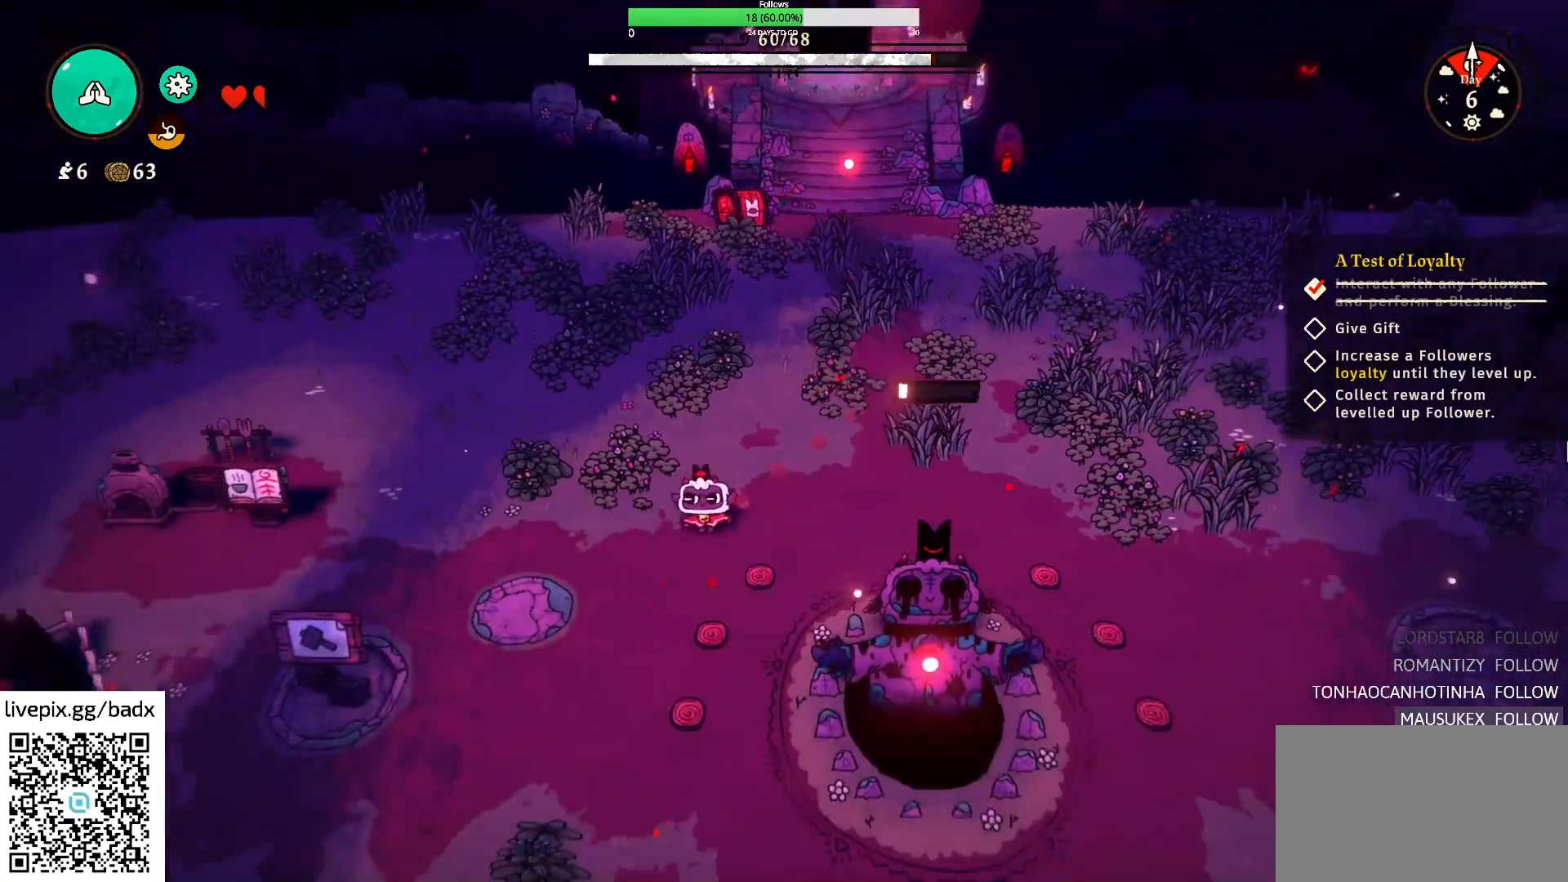
{"keys": ["d", "s"], "mouse": [], "events": [[400, "d", "down"]]}
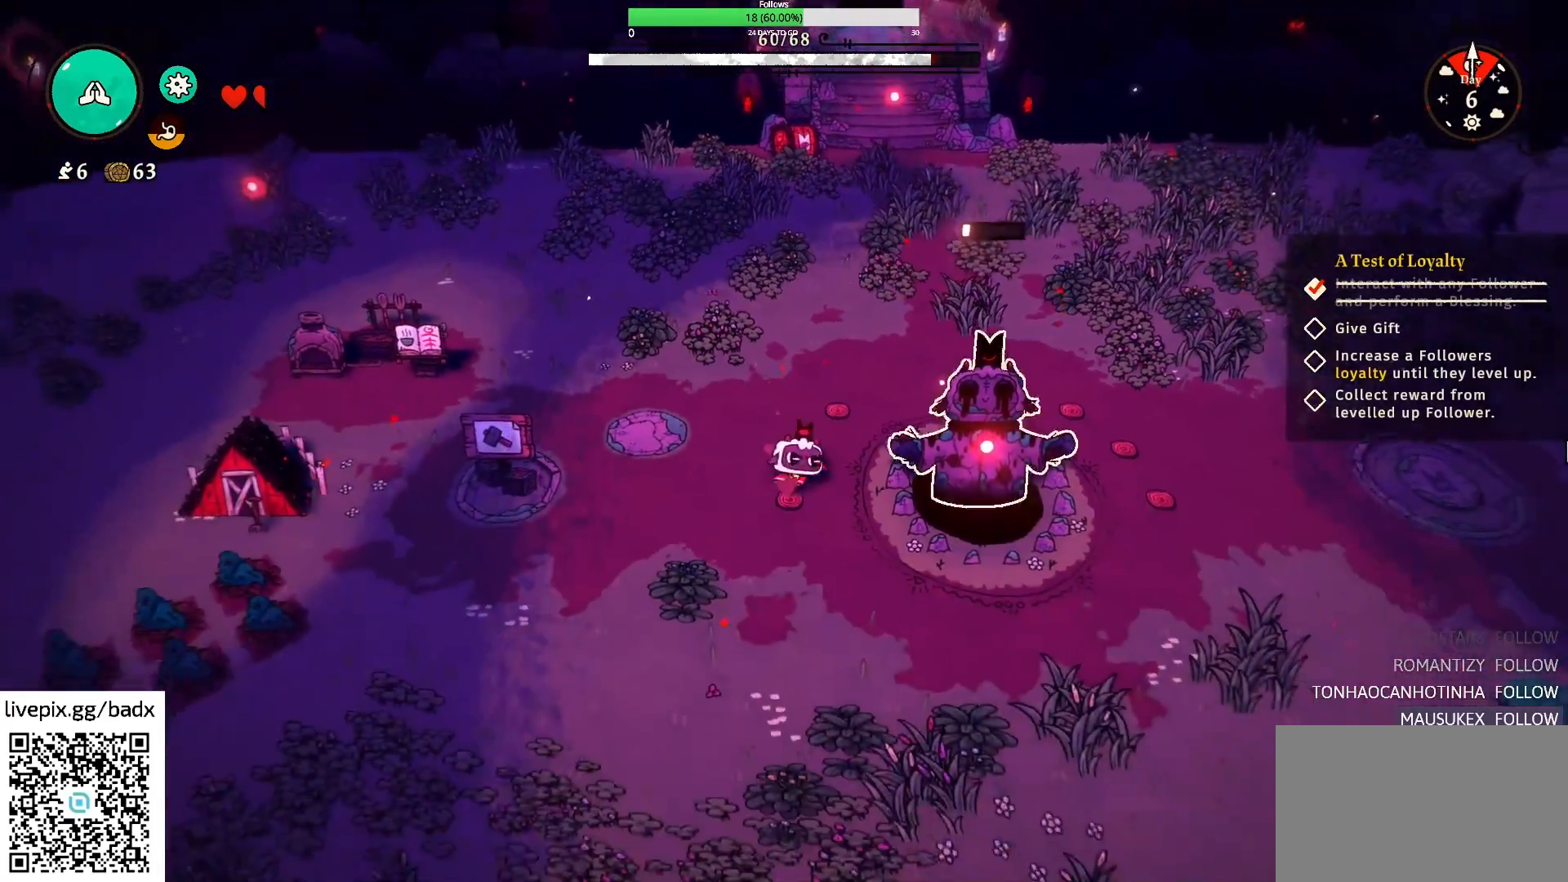
{"keys": ["d"], "mouse": [], "events": [[300, "s", "up"]]}
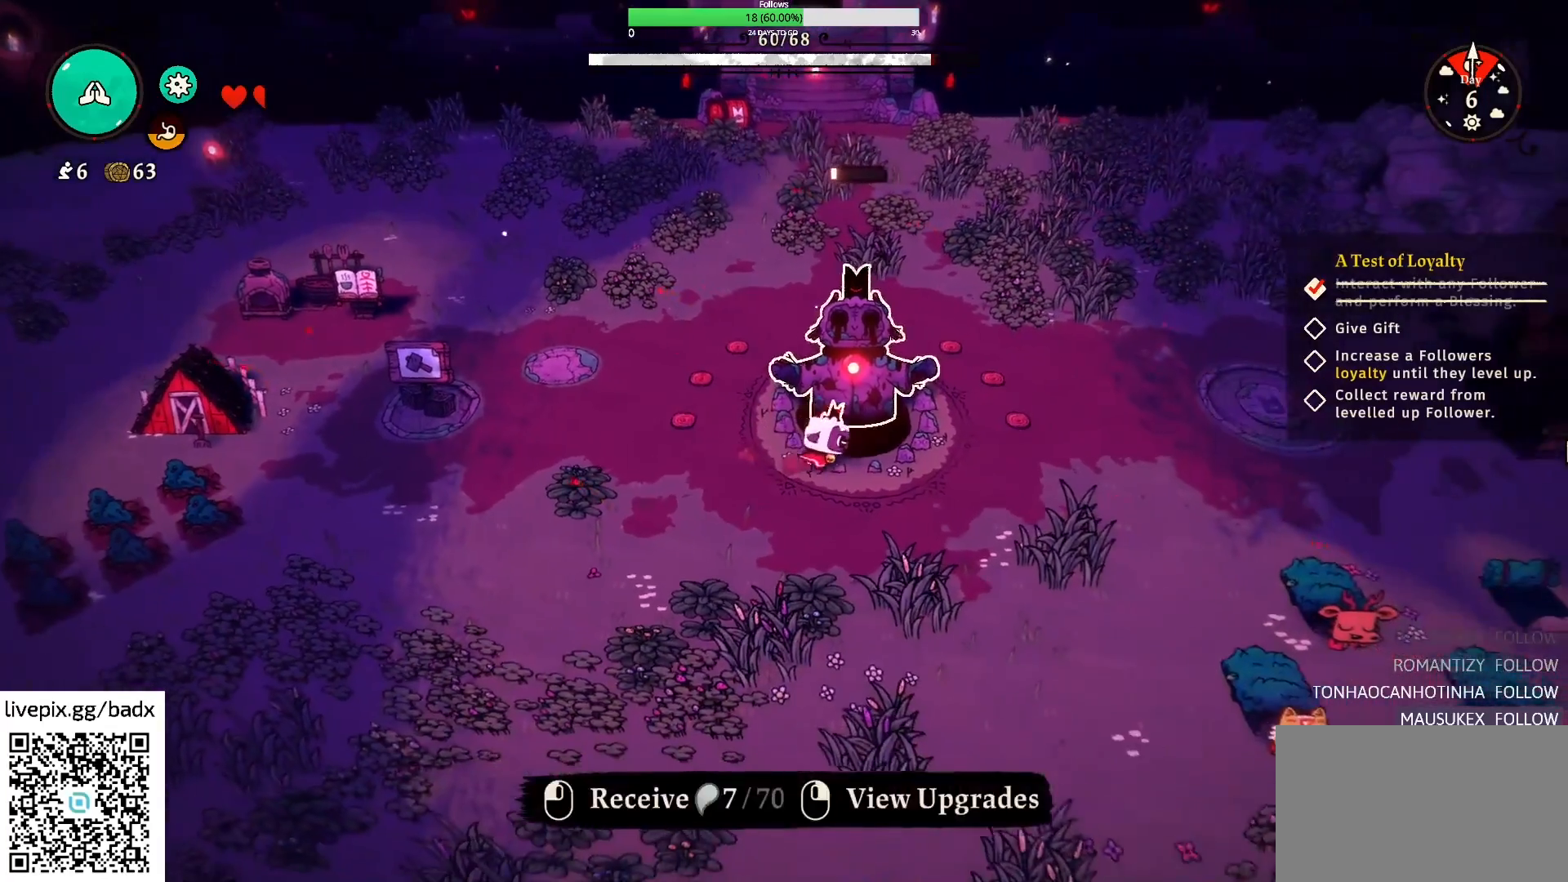
{"keys": ["e"], "mouse": [], "events": [[50, "d", "up"], [184, "e", "down"]]}
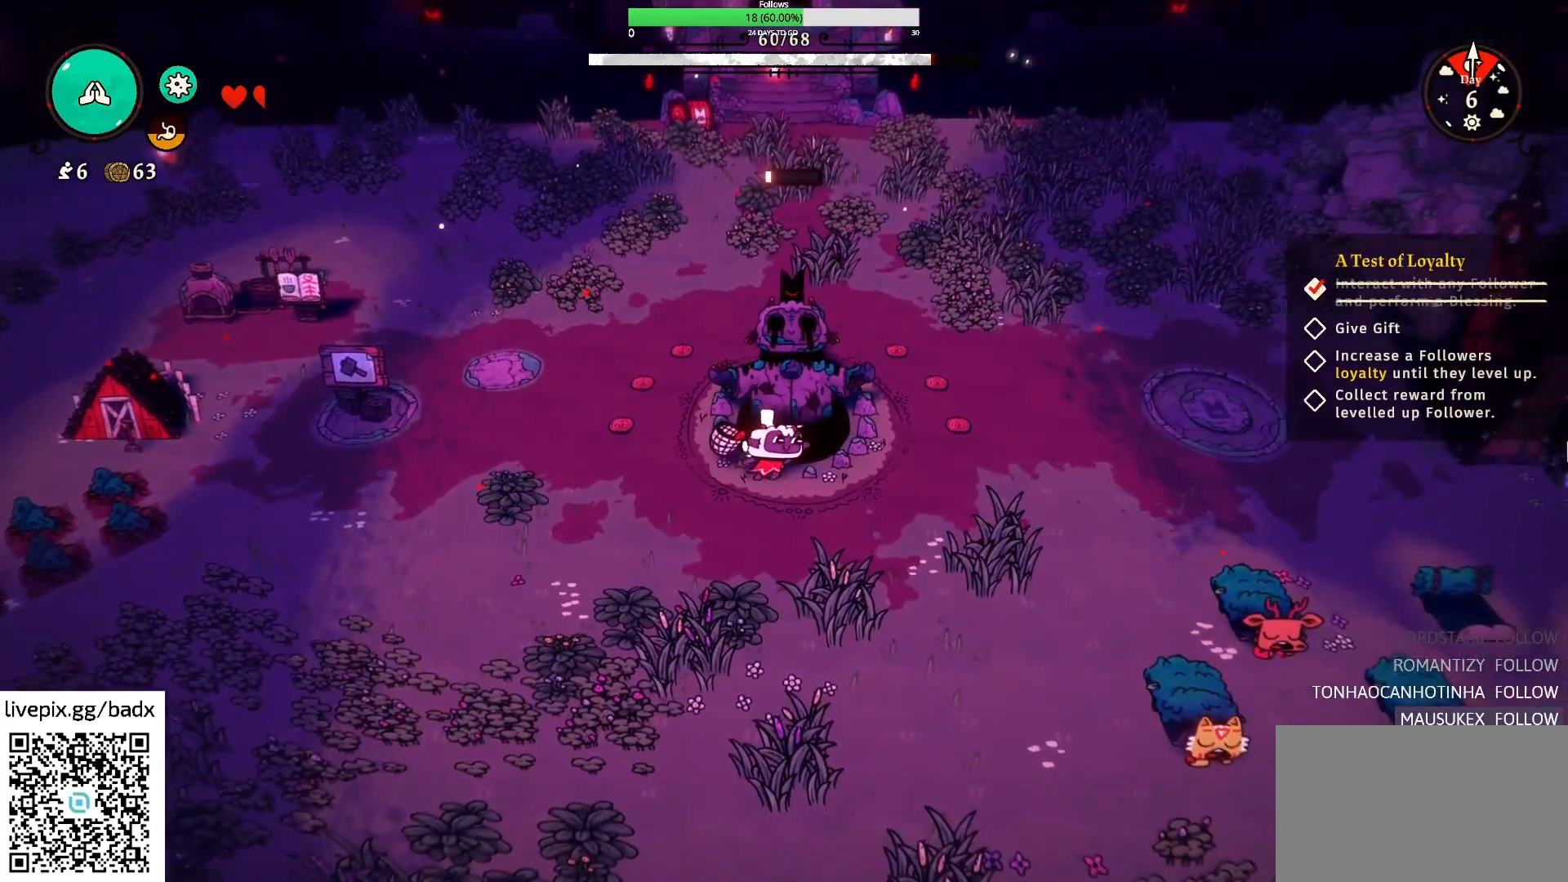
{"keys": ["e"], "mouse": [], "events": []}
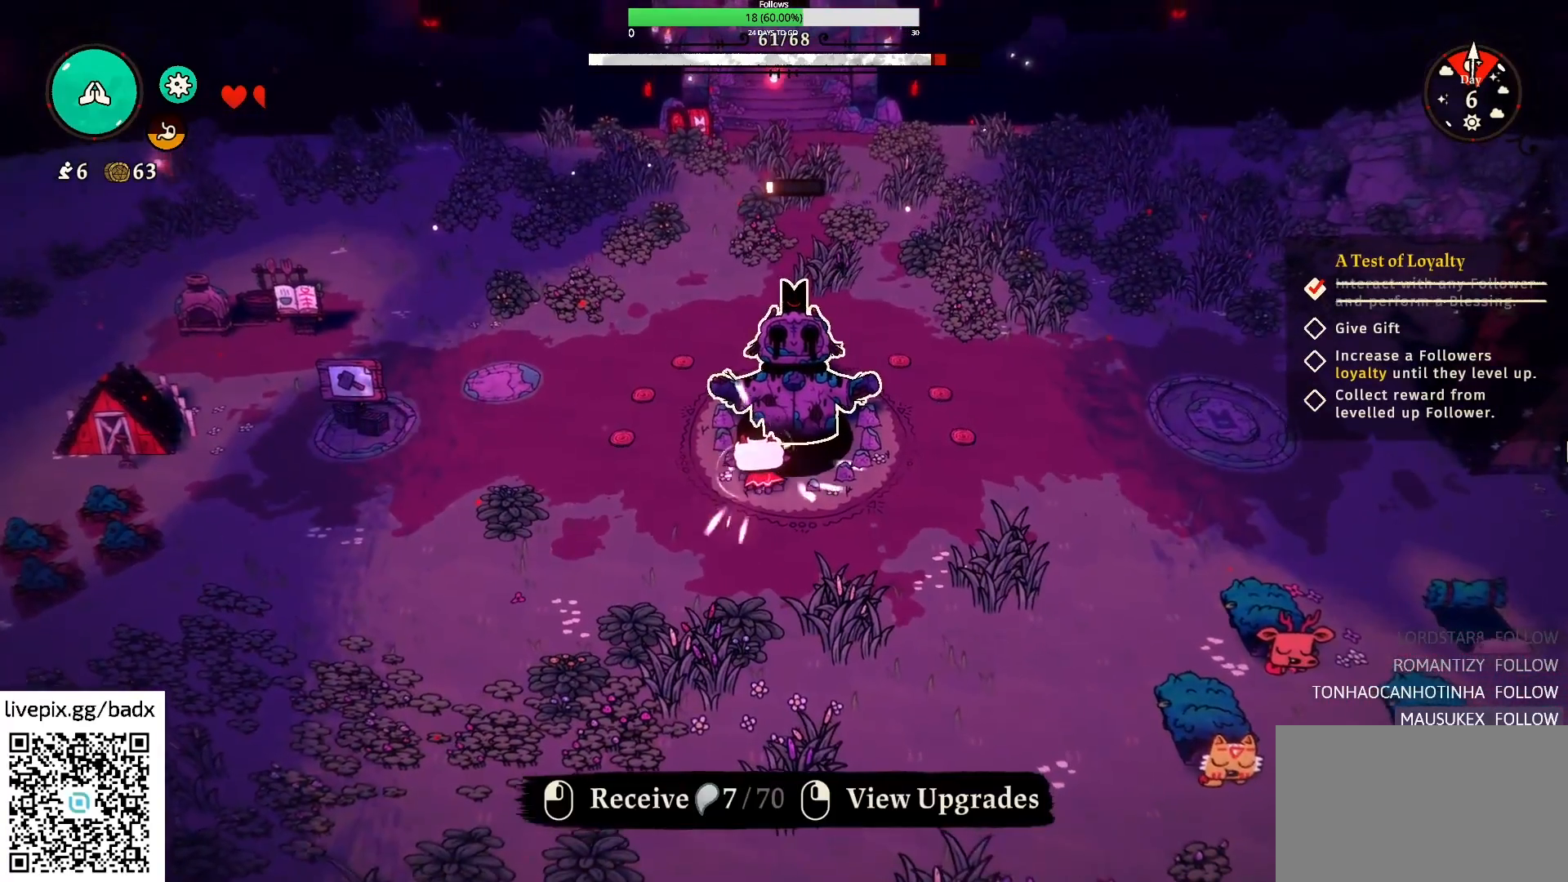
{"keys": [], "mouse": [], "events": [[467, "e", "up"]]}
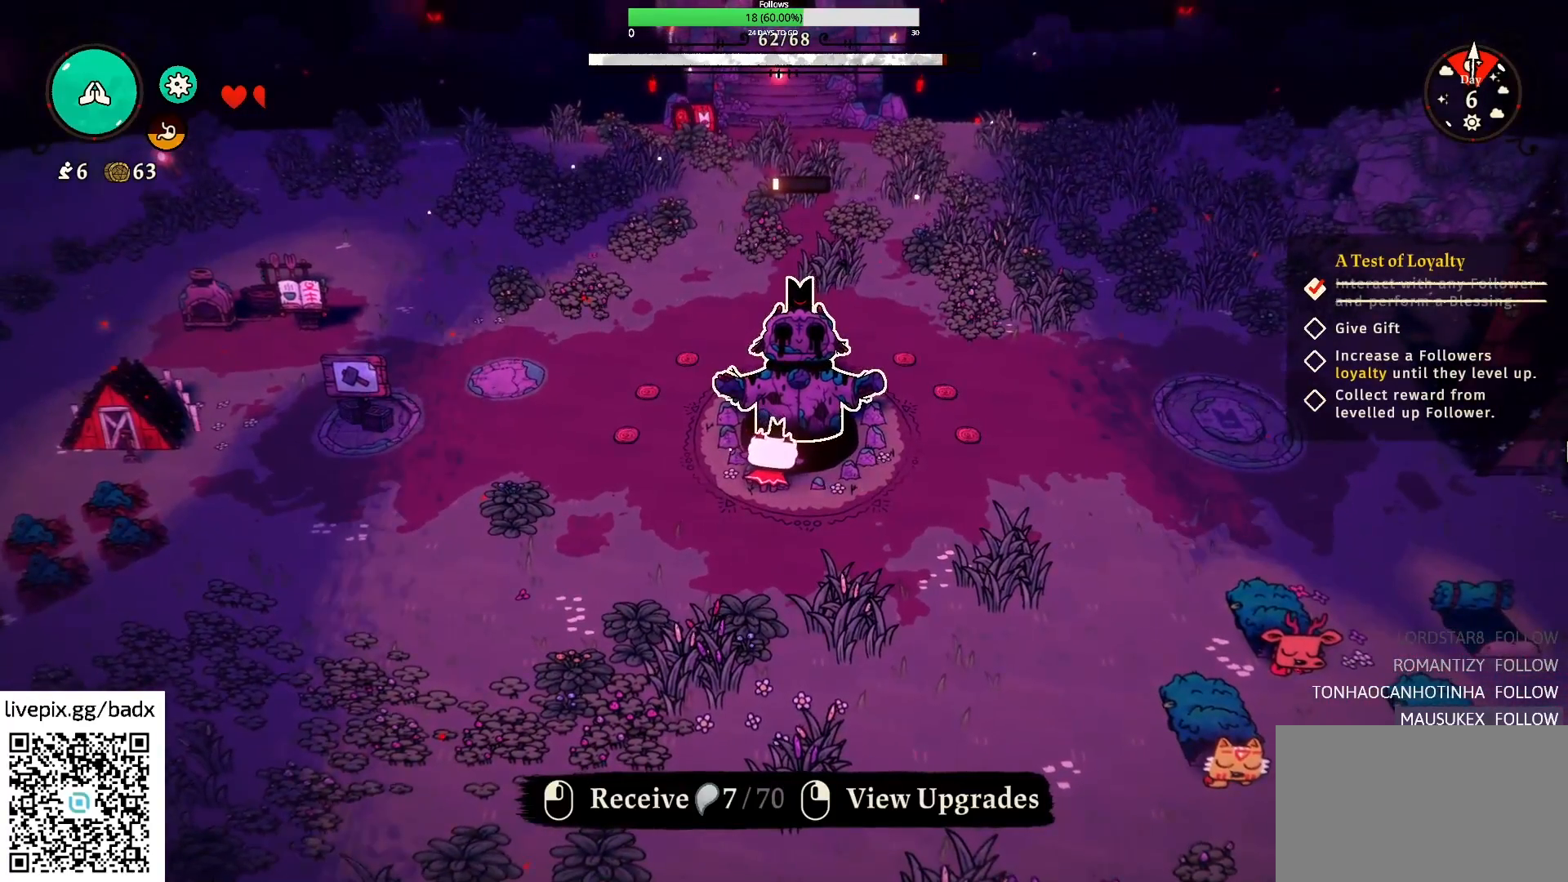
{"keys": ["e"], "mouse": [], "events": [[34, "e", "down"]]}
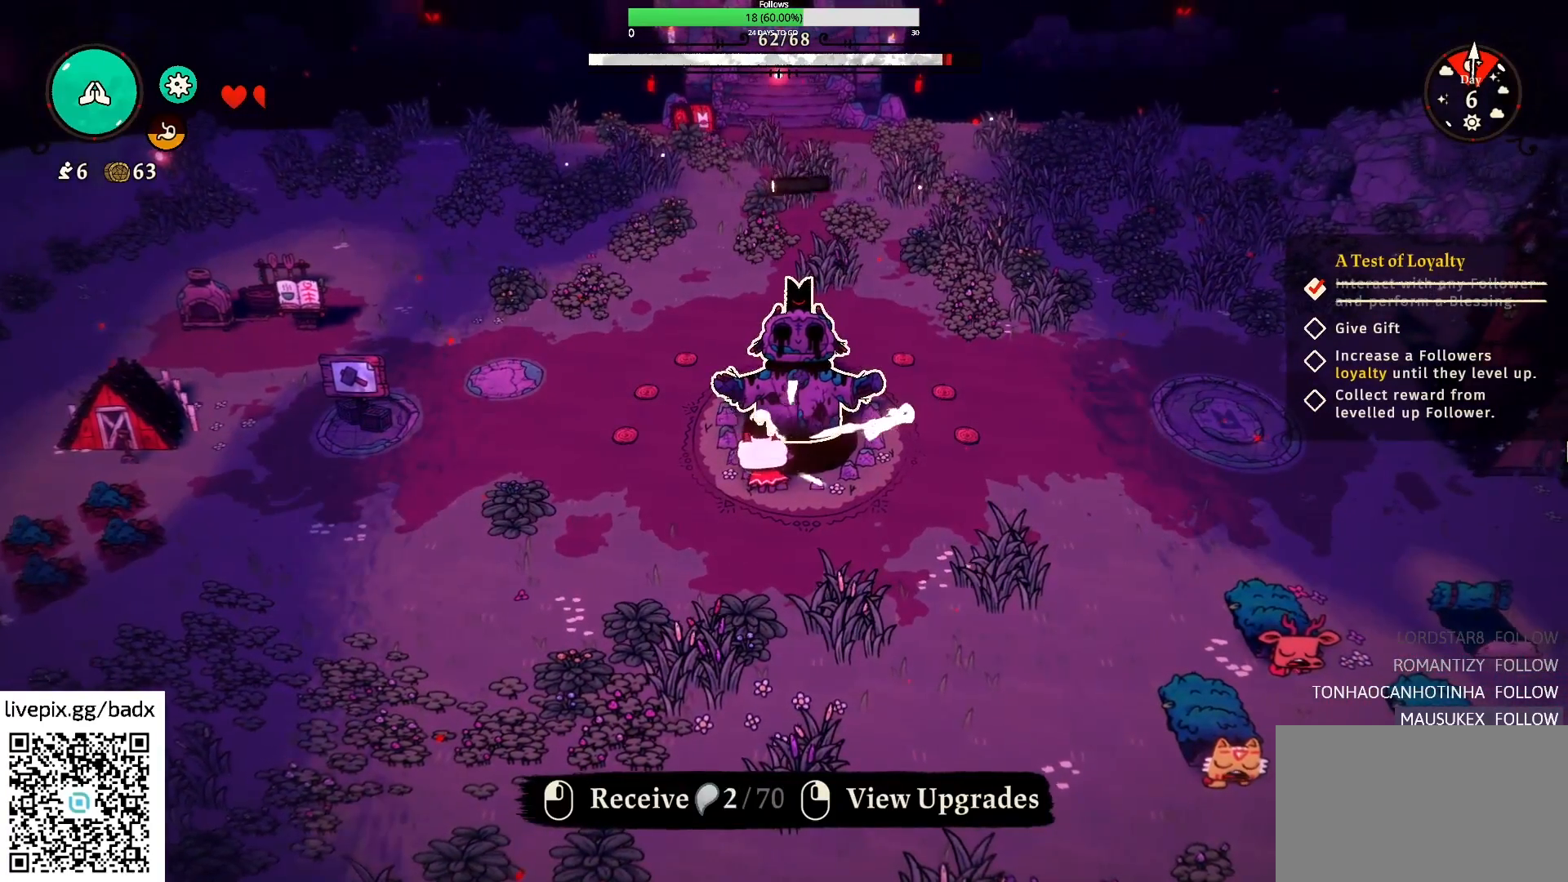
{"keys": ["e"], "mouse": [], "events": []}
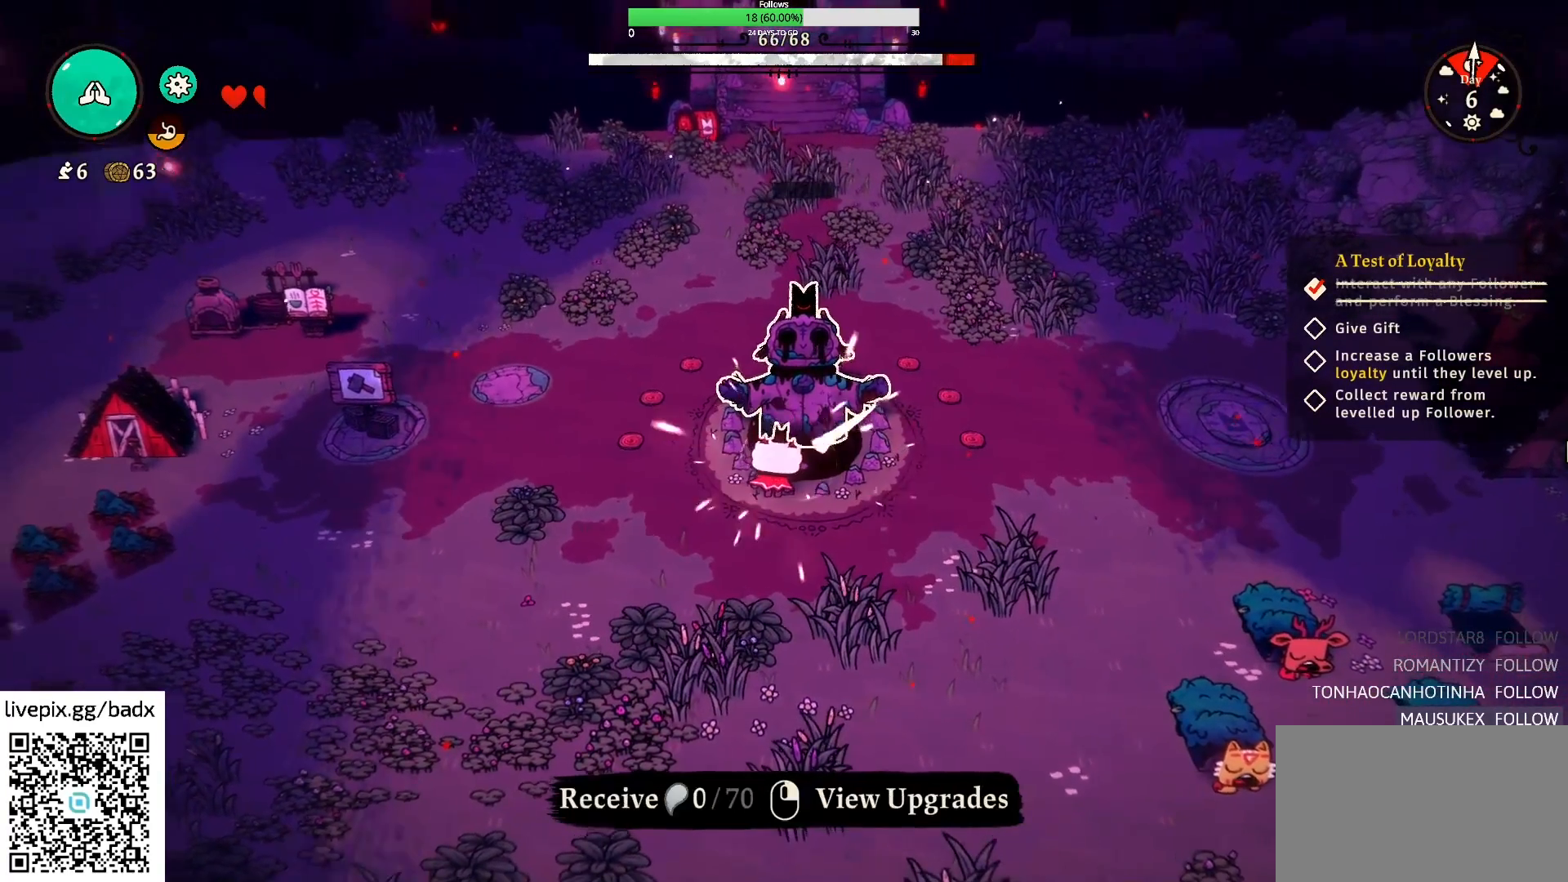
{"keys": [], "mouse": [], "events": [[450, "e", "up"]]}
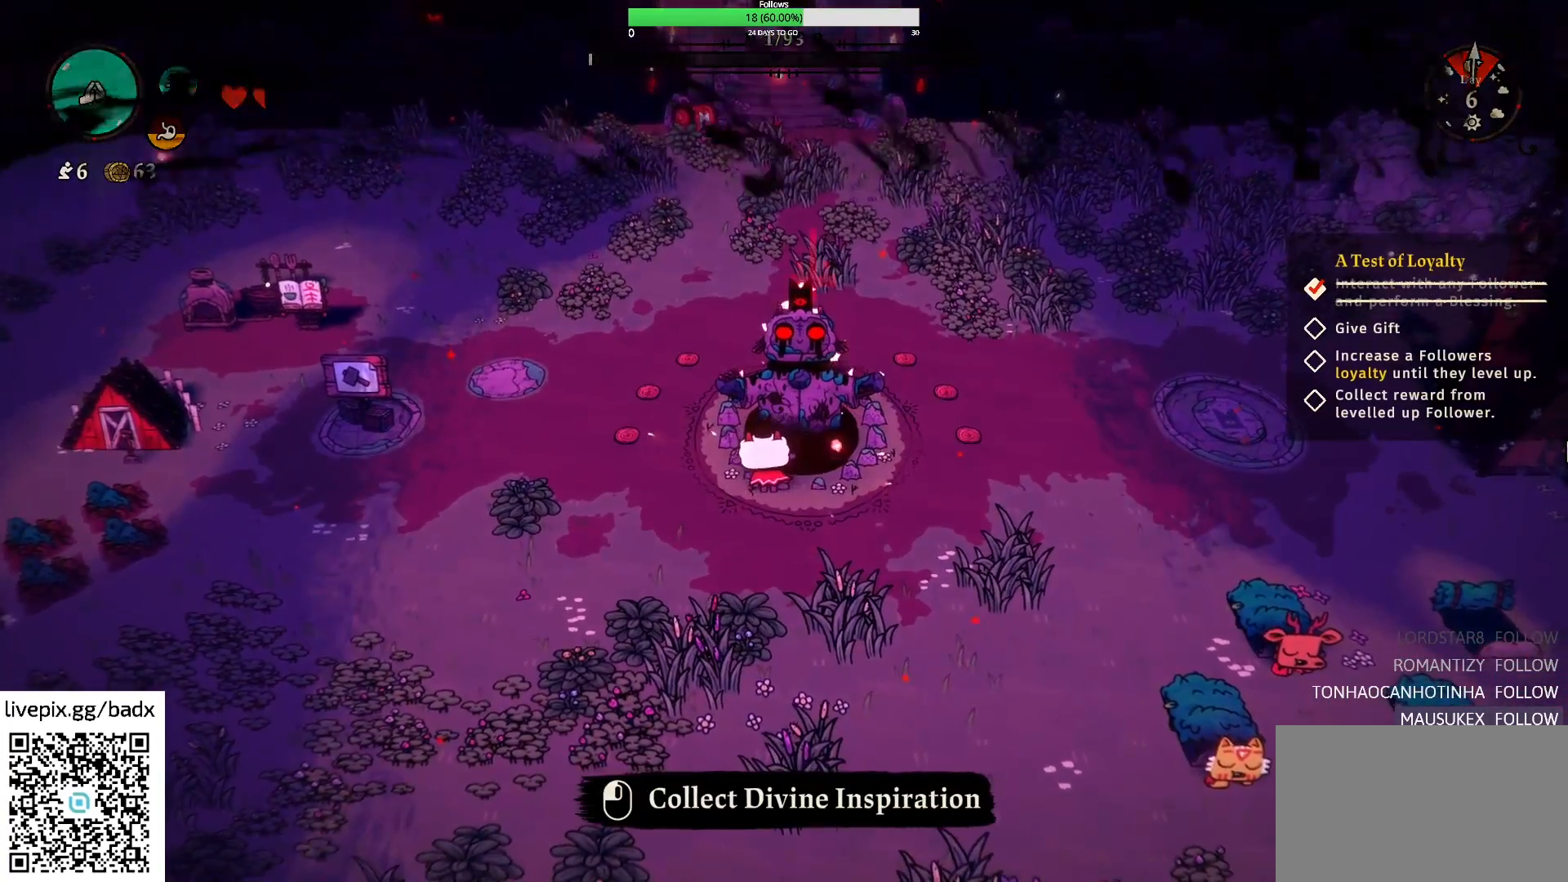
{"keys": [], "mouse": [], "events": []}
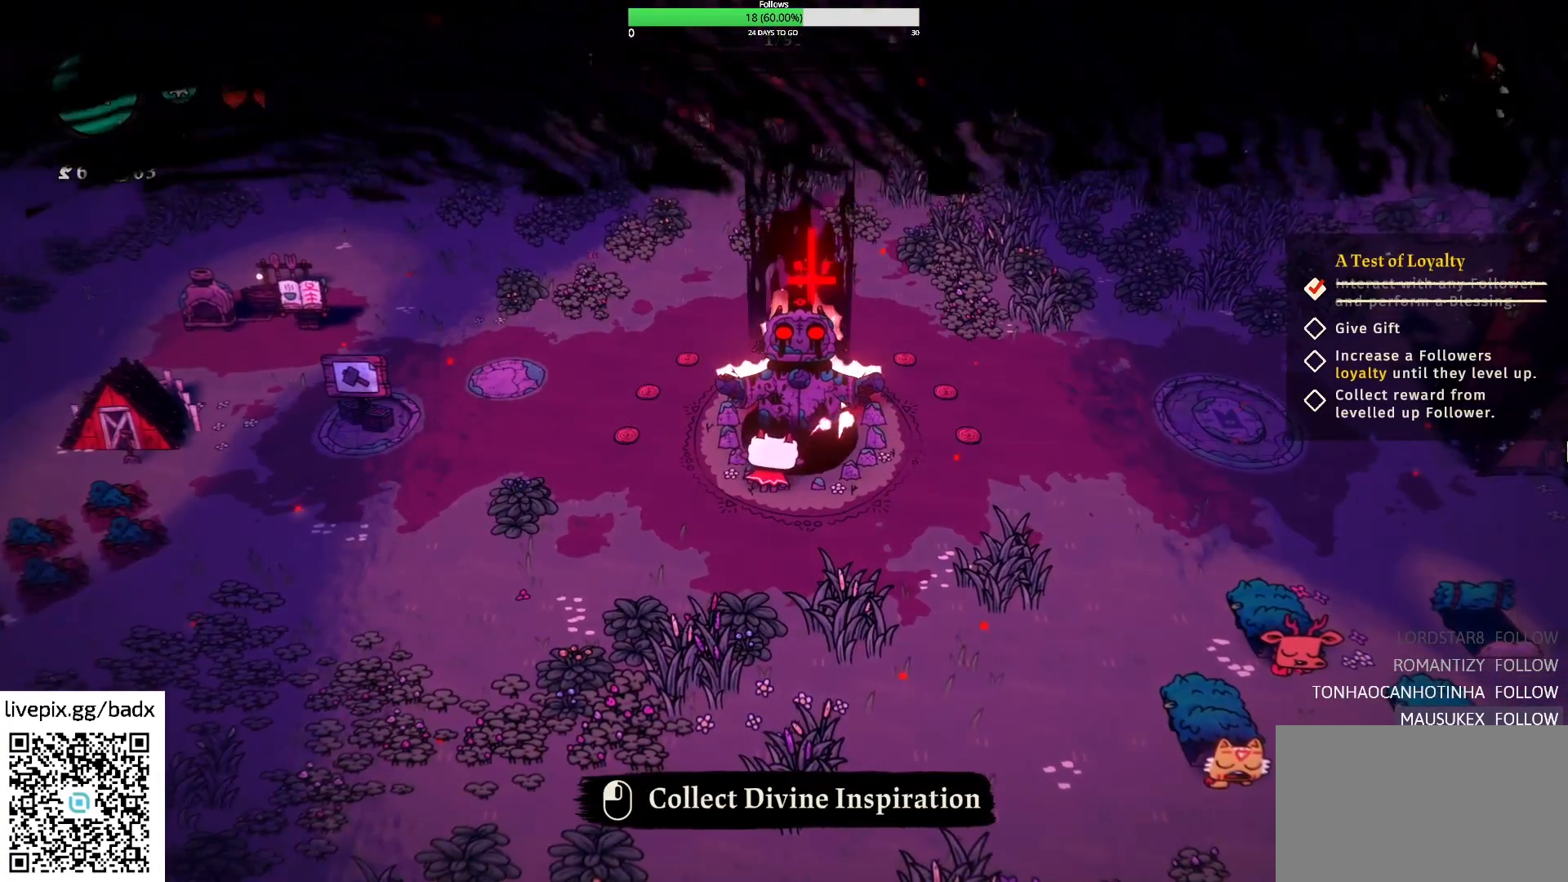
{"keys": [], "mouse": [], "events": []}
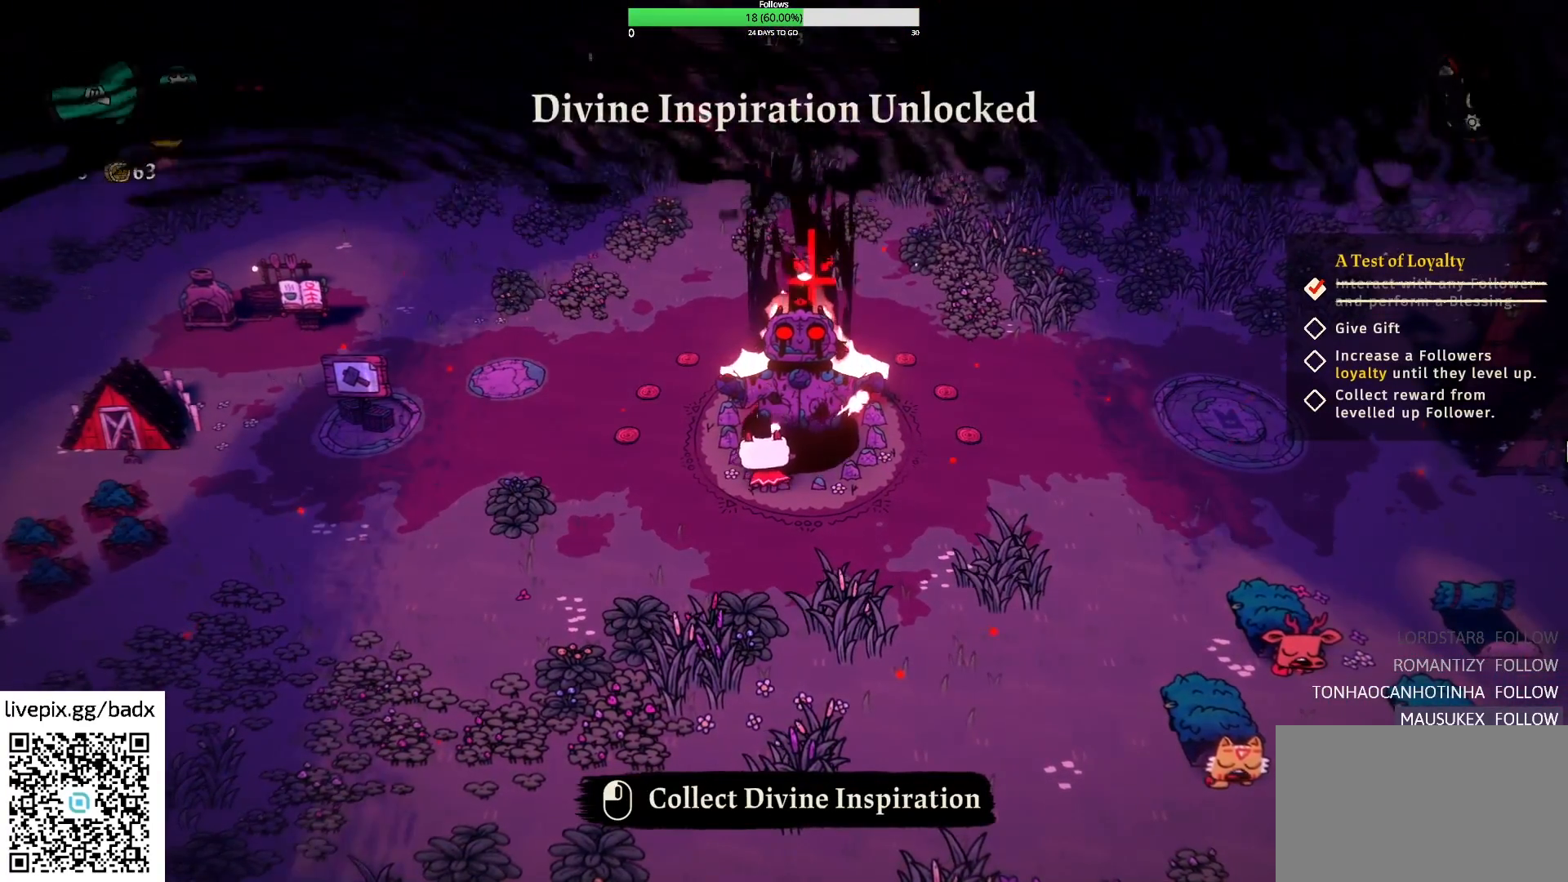
{"keys": [], "mouse": [], "events": [[317, "e", "down"], [450, "e", "up"]]}
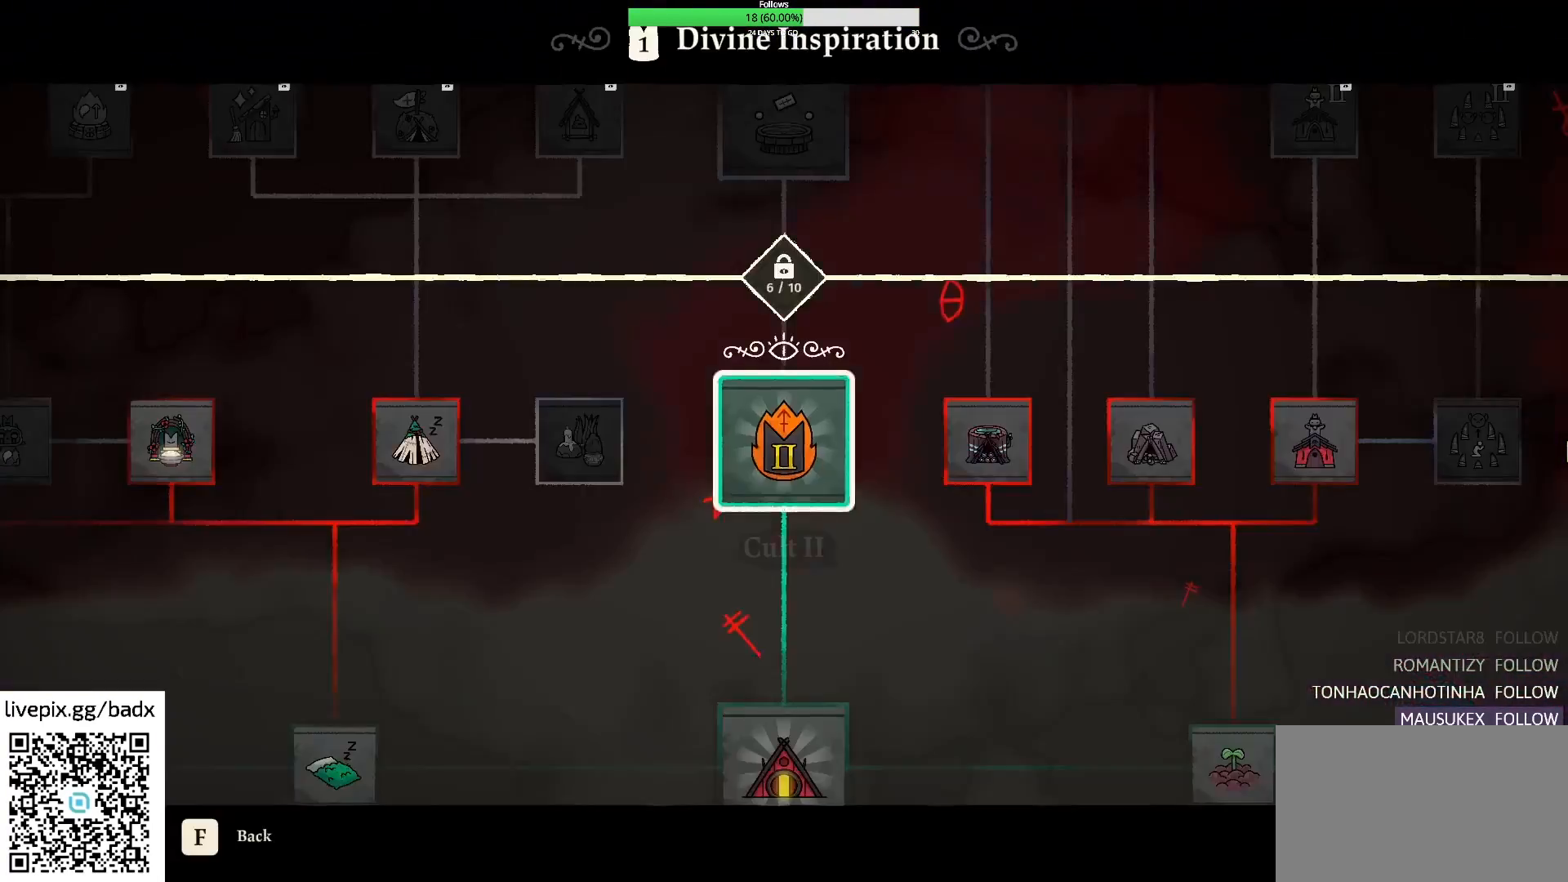
{"keys": [], "mouse": [], "events": []}
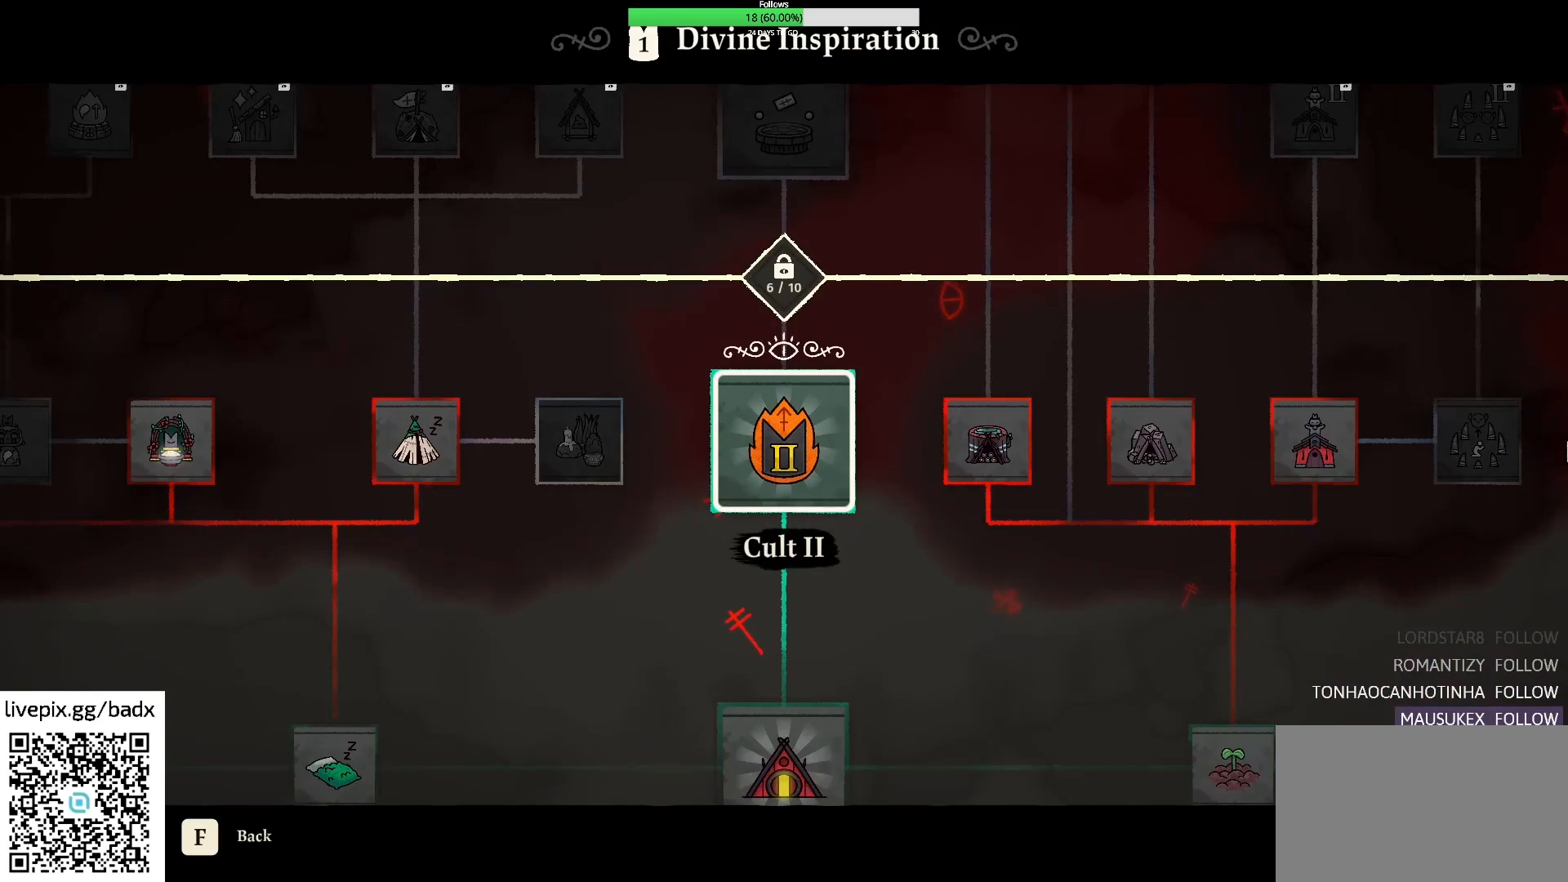
{"keys": [], "mouse": [], "events": []}
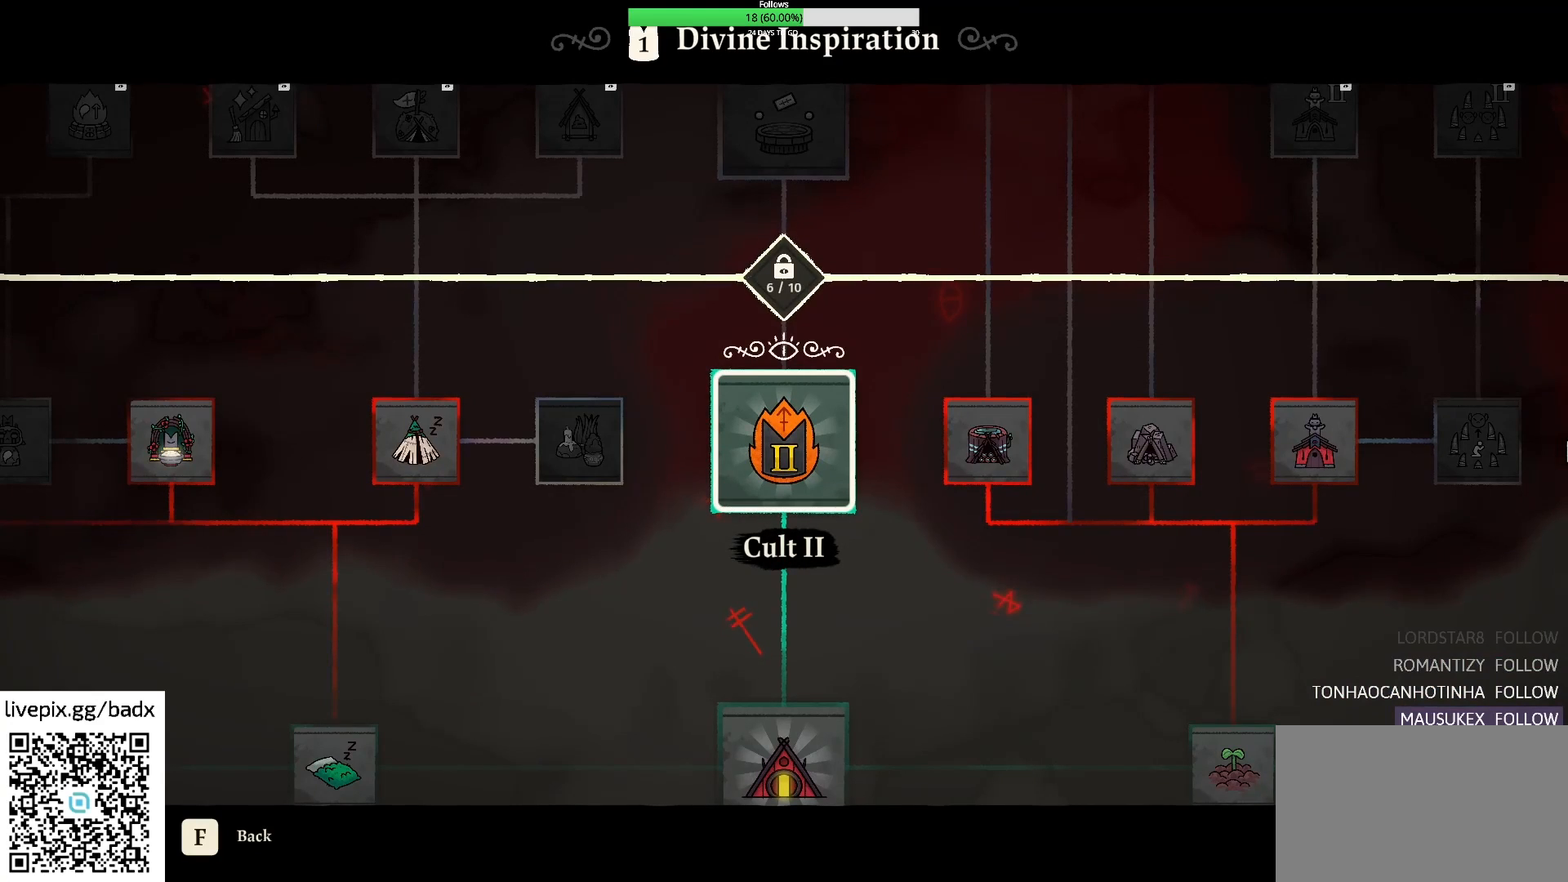
{"keys": ["a"], "mouse": [], "events": [[500, "a", "down"]]}
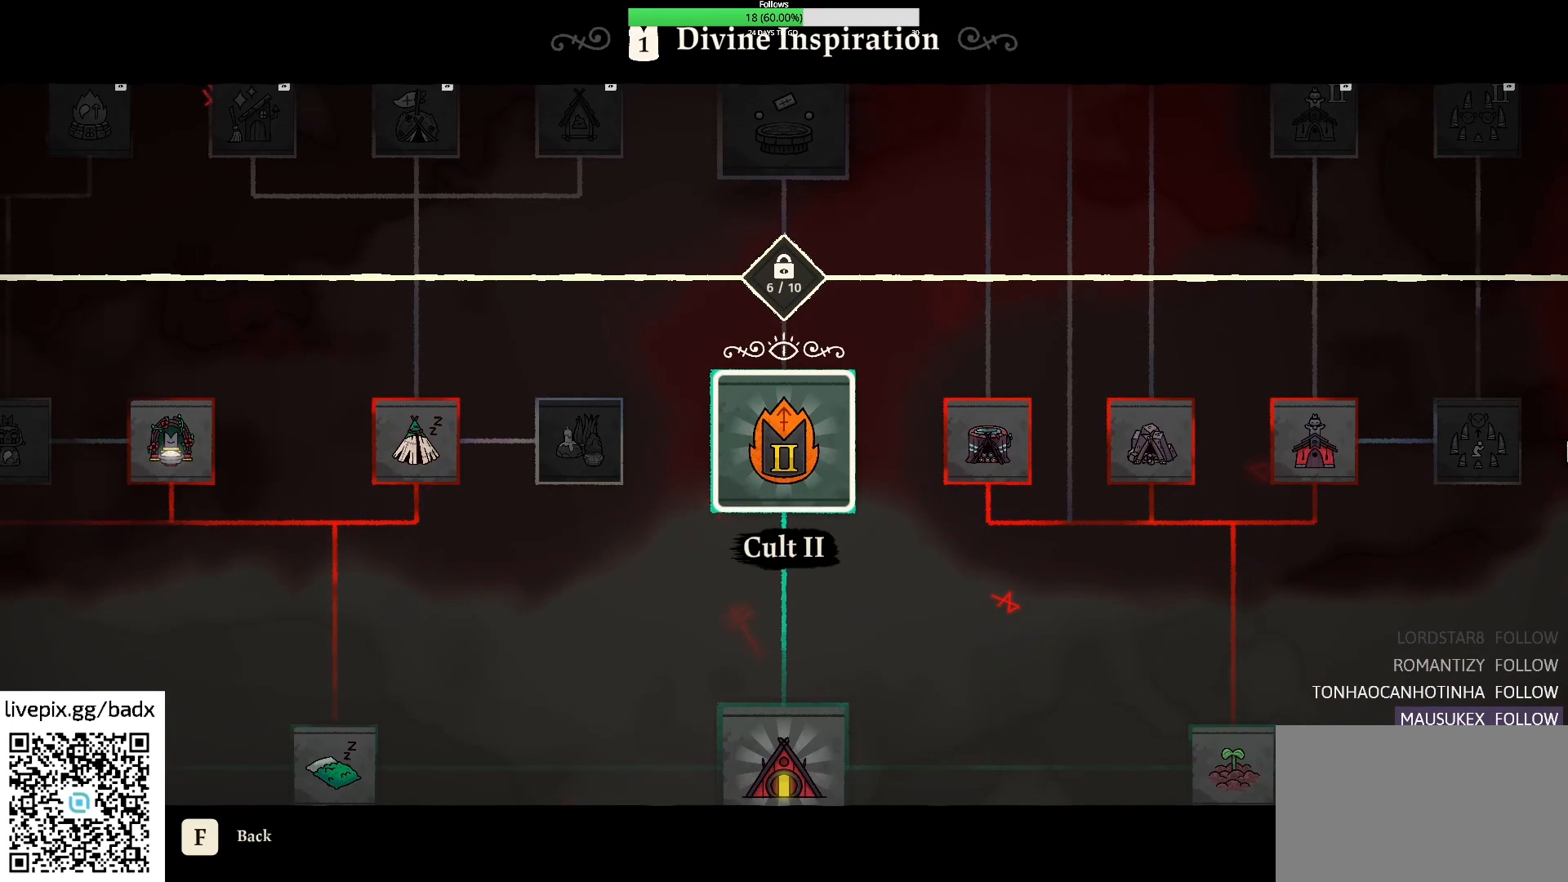
{"keys": [], "mouse": [], "events": [[150, "a", "up"]]}
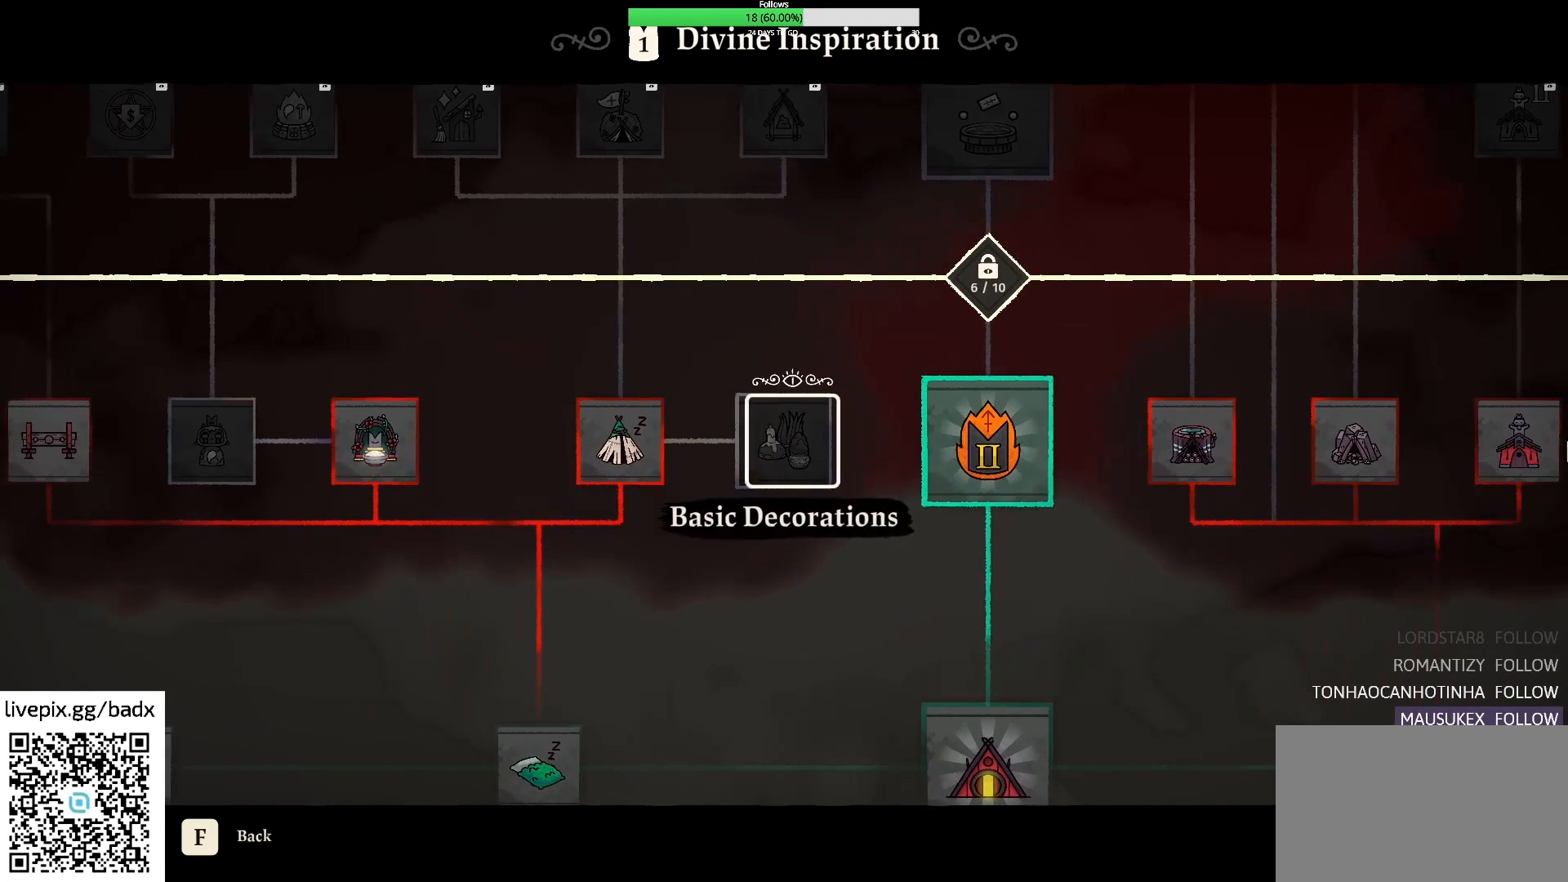
{"keys": [], "mouse": [], "events": []}